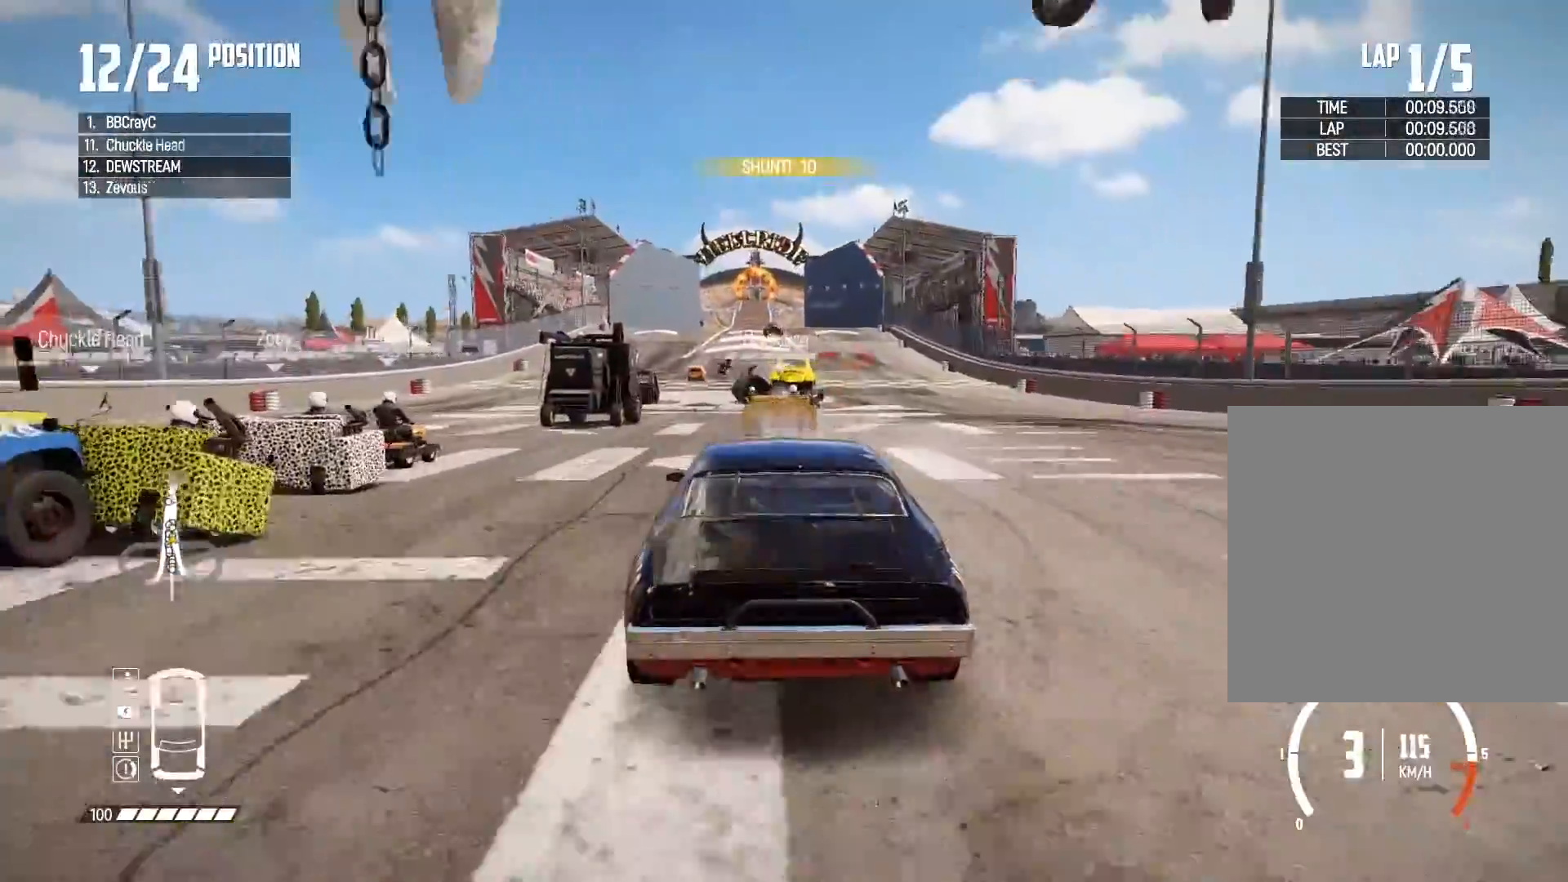
Gameplay with a controller (Xbox layout); each line is a JSON object with the inputs held at the frame after it. "events" lists button and stick changes between this image and that frame as [ms after this image, input, new state], when the widget could be followed in between.
{"buttons": ["R2"], "left_stick": "center", "right_stick": "center", "events": []}
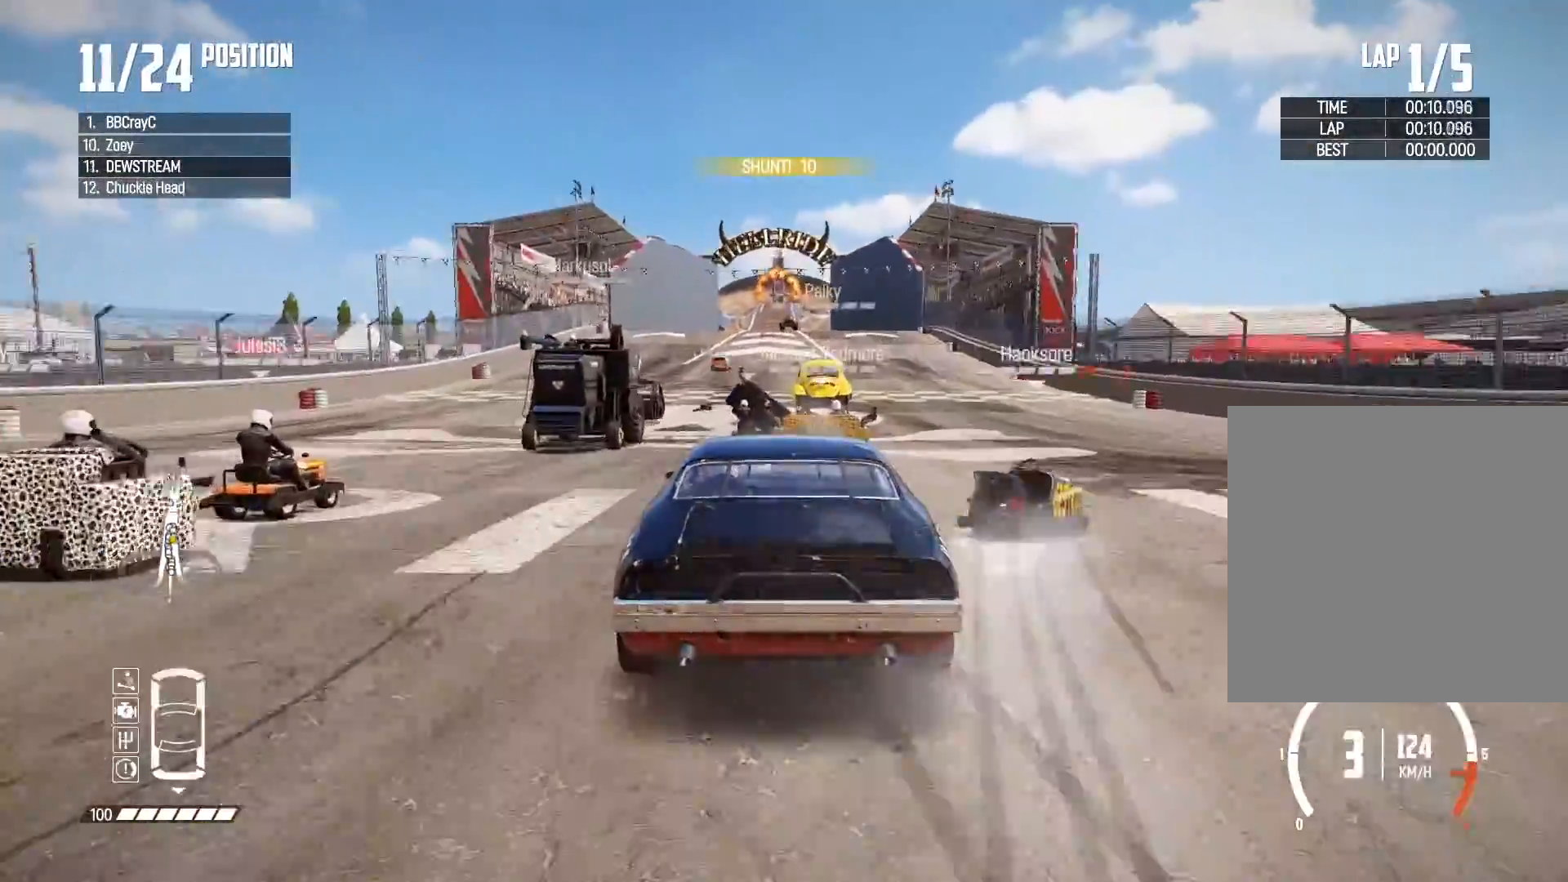
{"buttons": ["R2"], "left_stick": "center", "right_stick": "center", "events": [[83, "left_stick", "up-left"], [233, "left_stick", "center"]]}
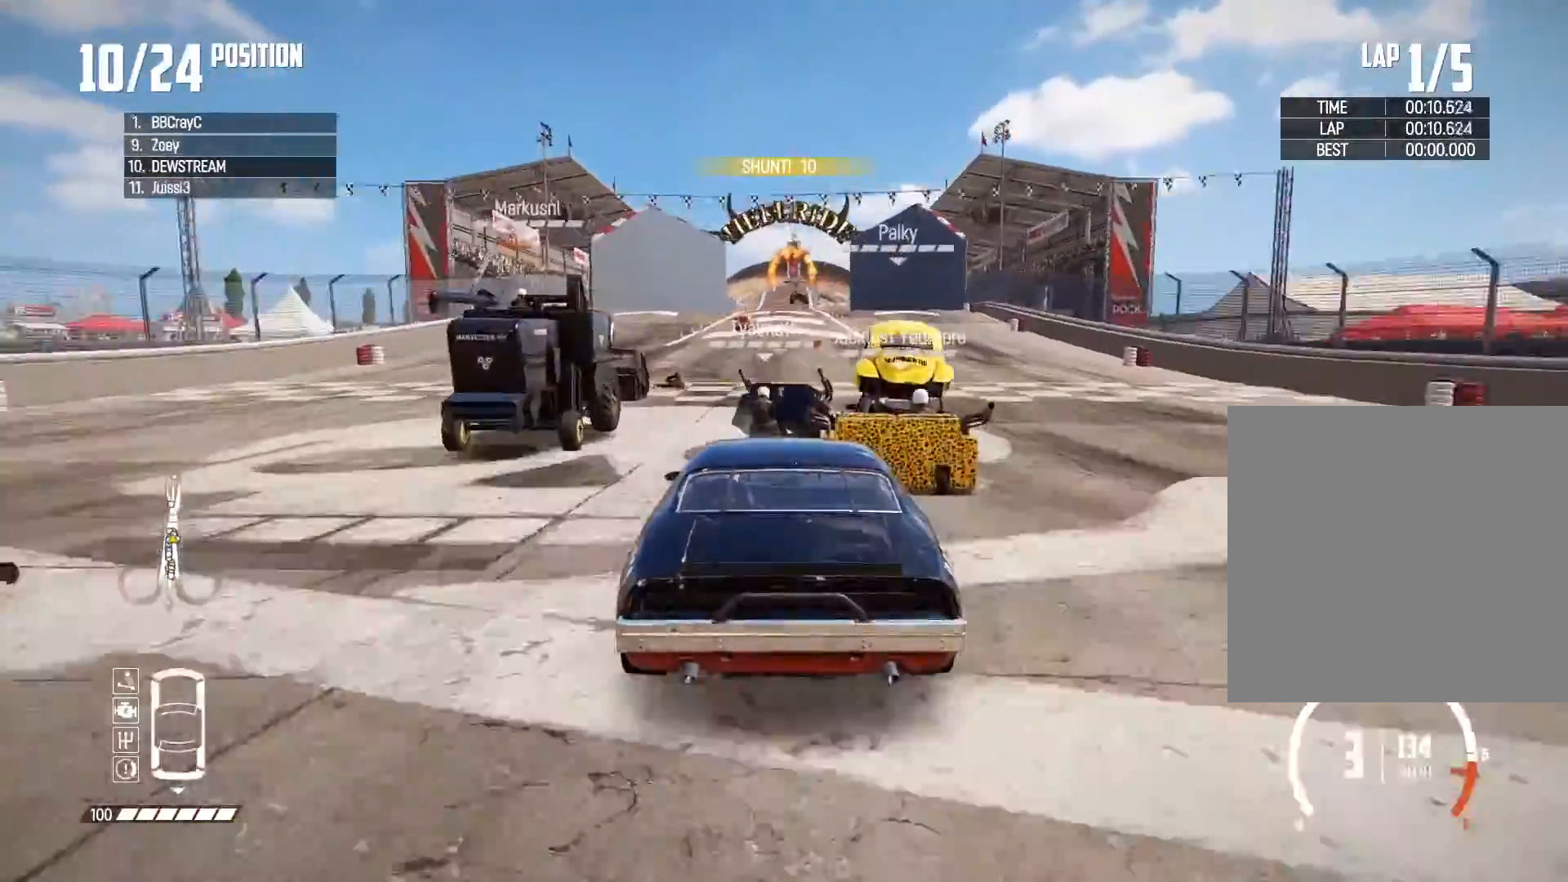
{"buttons": ["R2"], "left_stick": "right", "right_stick": "center", "events": [[167, "left_stick", "up"], [383, "left_stick", "right"]]}
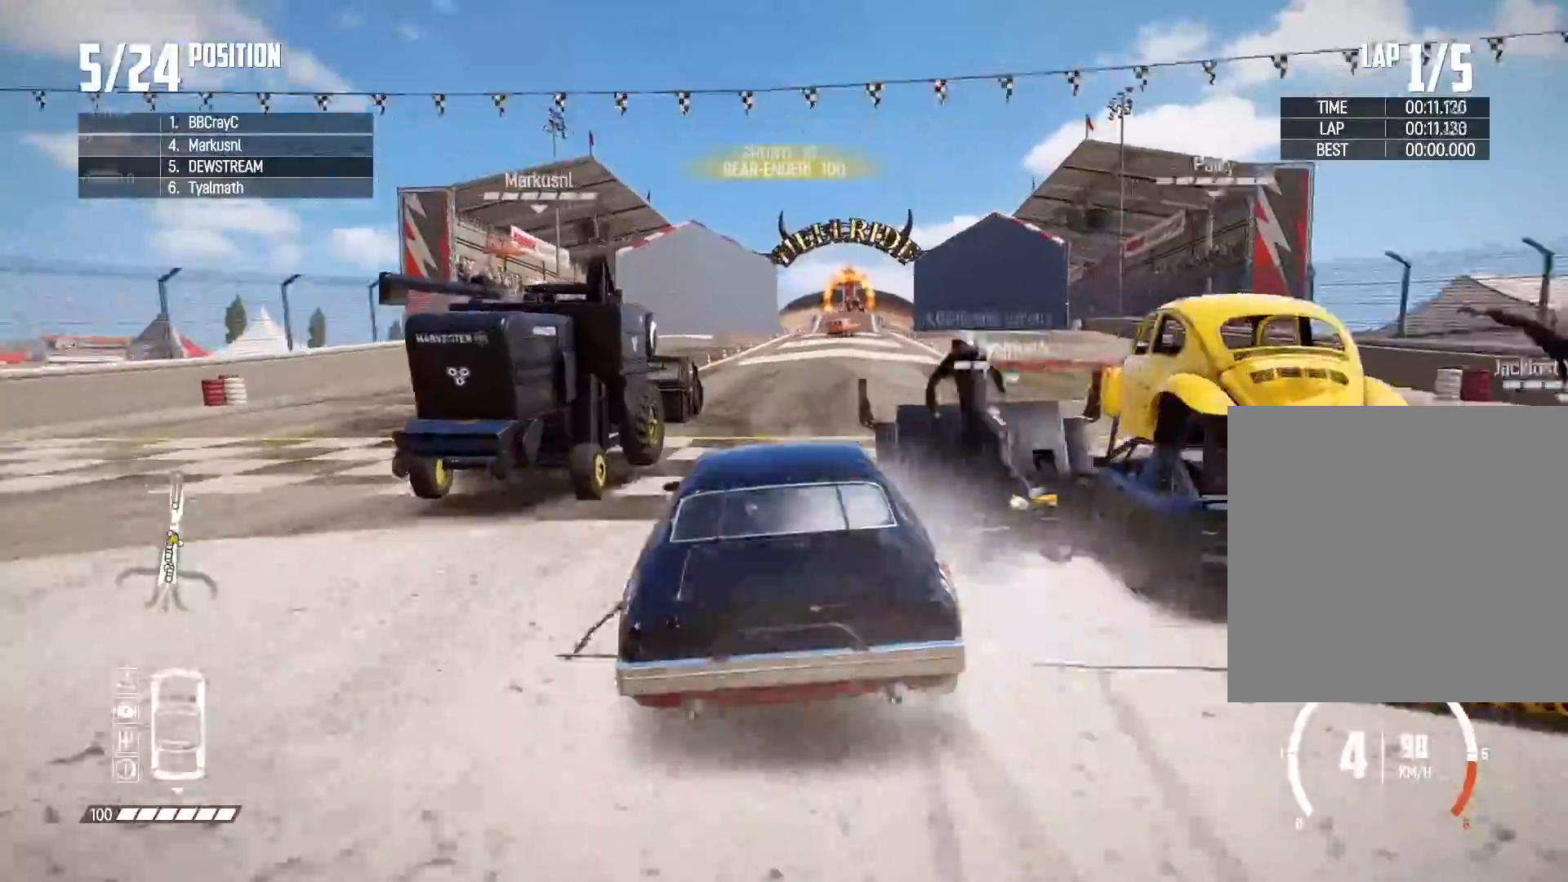
{"buttons": ["R2"], "left_stick": "right", "right_stick": "center", "events": [[200, "left_stick", "center"], [300, "left_stick", "right"]]}
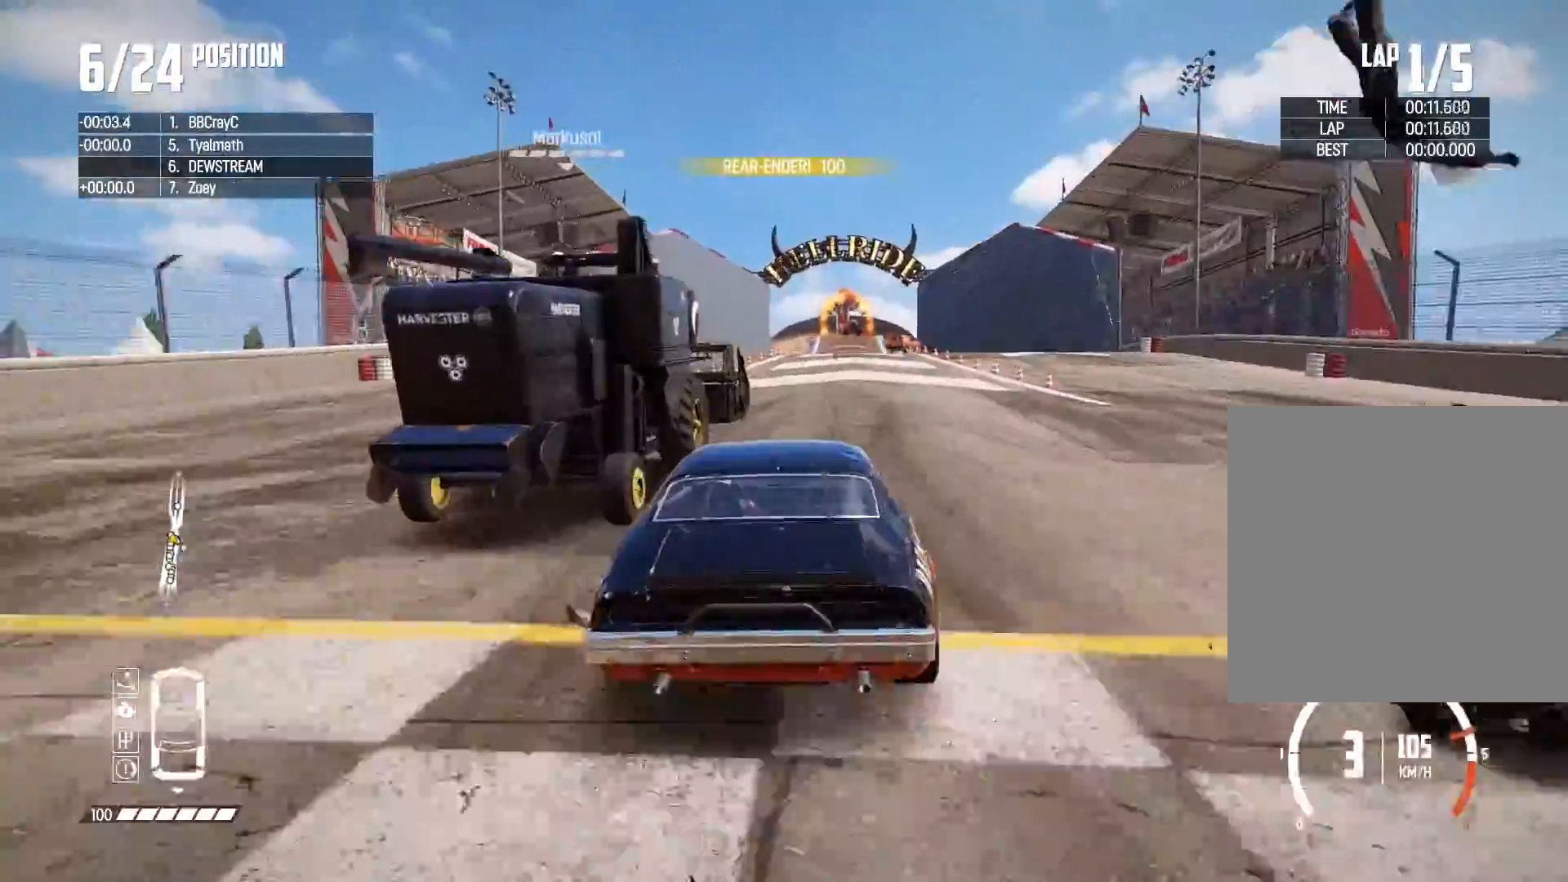
{"buttons": ["R2"], "left_stick": "up-left", "right_stick": "down", "events": [[33, "left_stick", "center"], [250, "left_stick", "up-left"], [500, "right_stick", "down"]]}
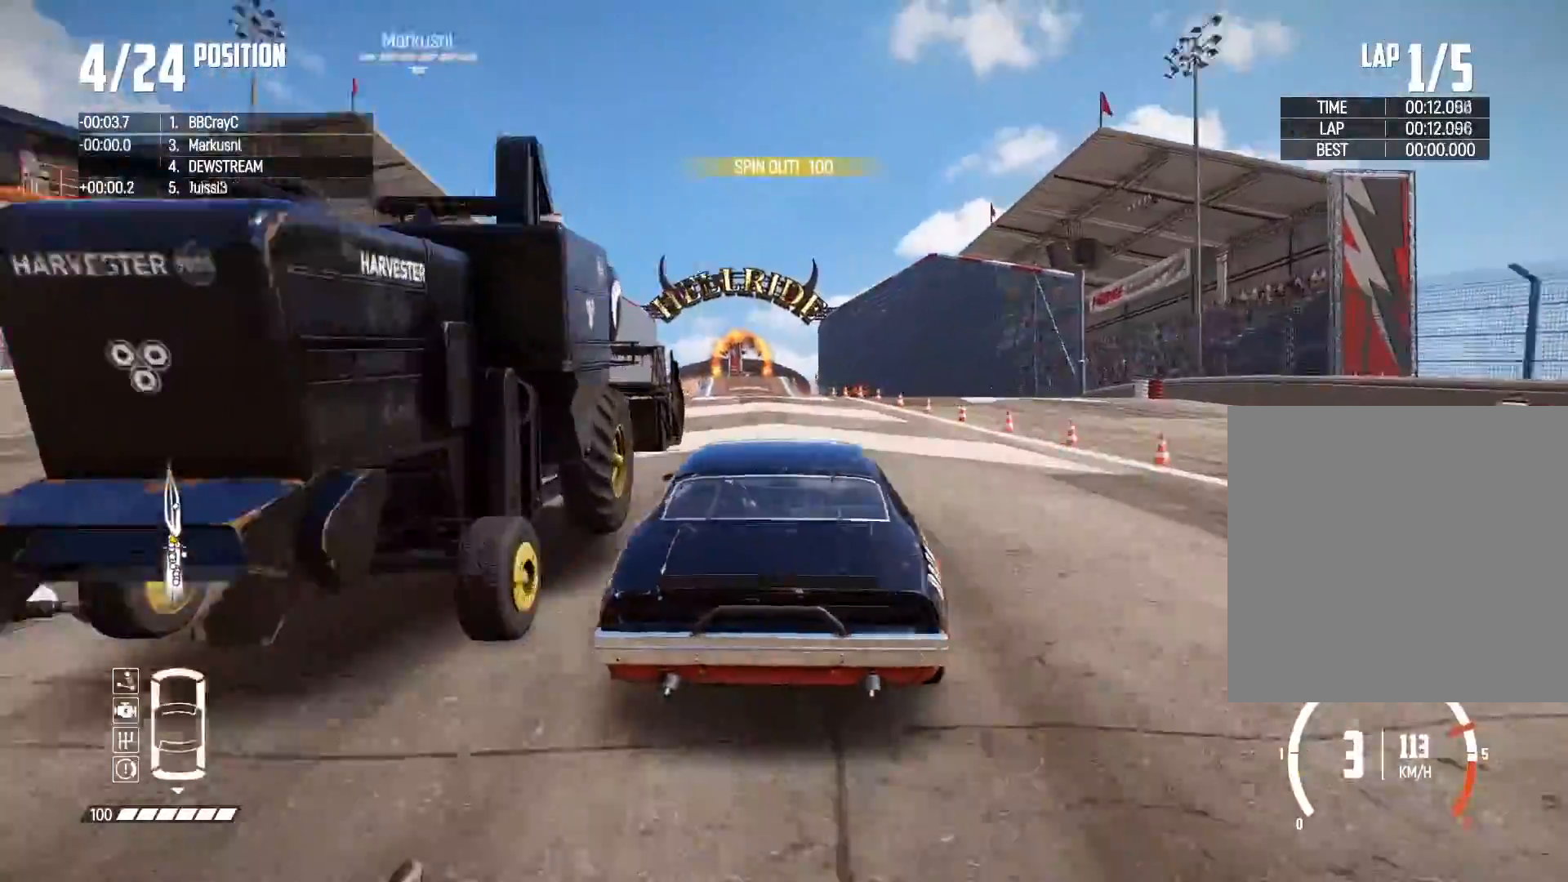
{"buttons": ["R2"], "left_stick": "center", "right_stick": "down", "events": [[33, "left_stick", "center"], [183, "left_stick", "right"], [317, "left_stick", "center"]]}
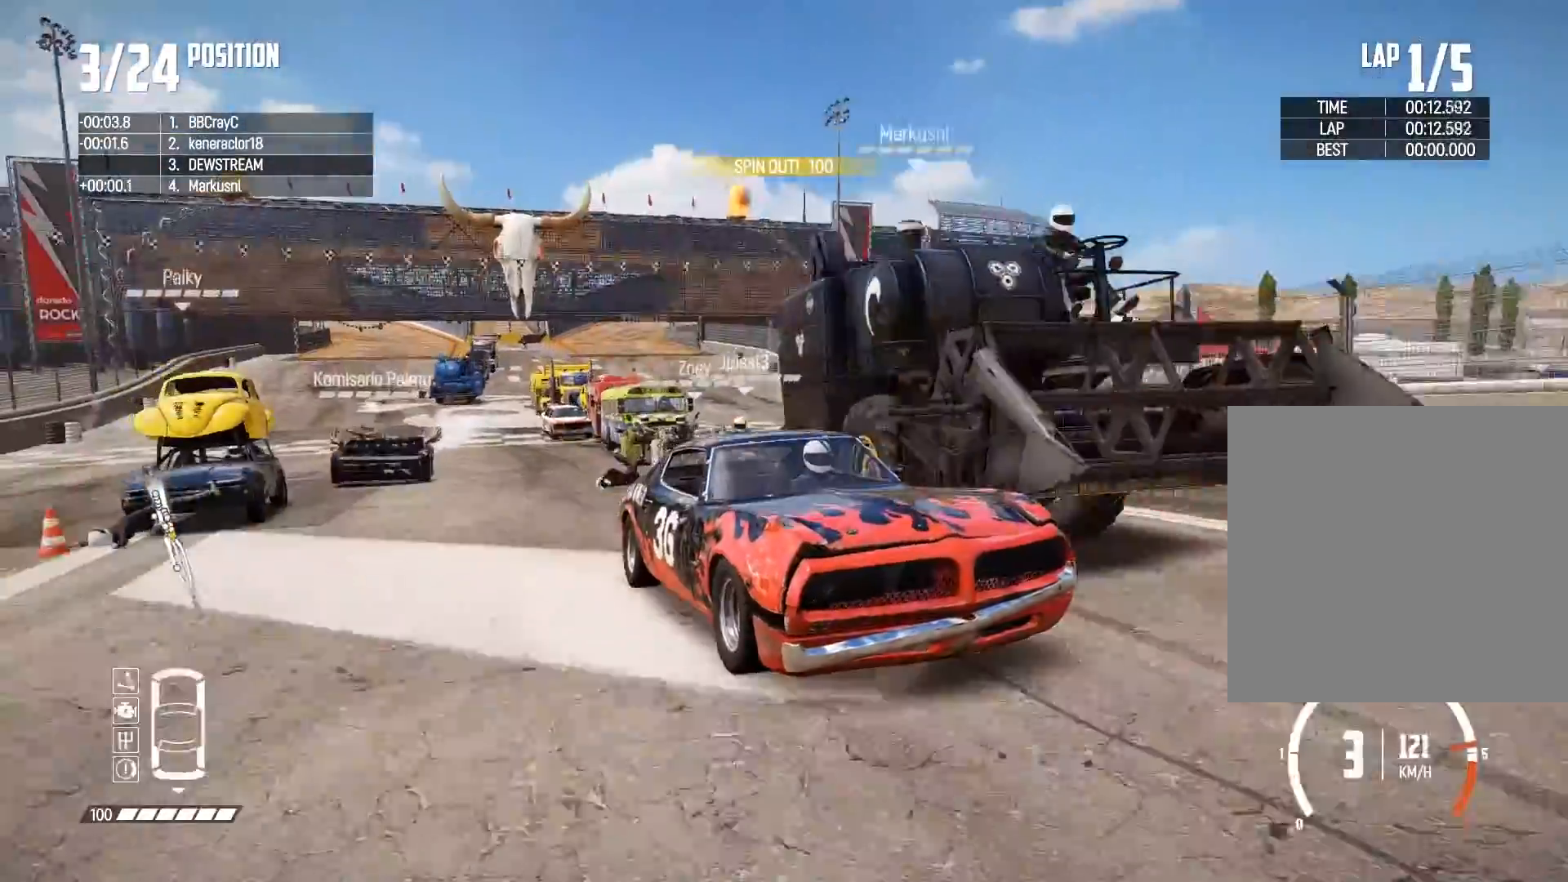
{"buttons": ["R2"], "left_stick": "center", "right_stick": "center", "events": [[400, "left_stick", "right"], [433, "right_stick", "center"], [500, "left_stick", "center"]]}
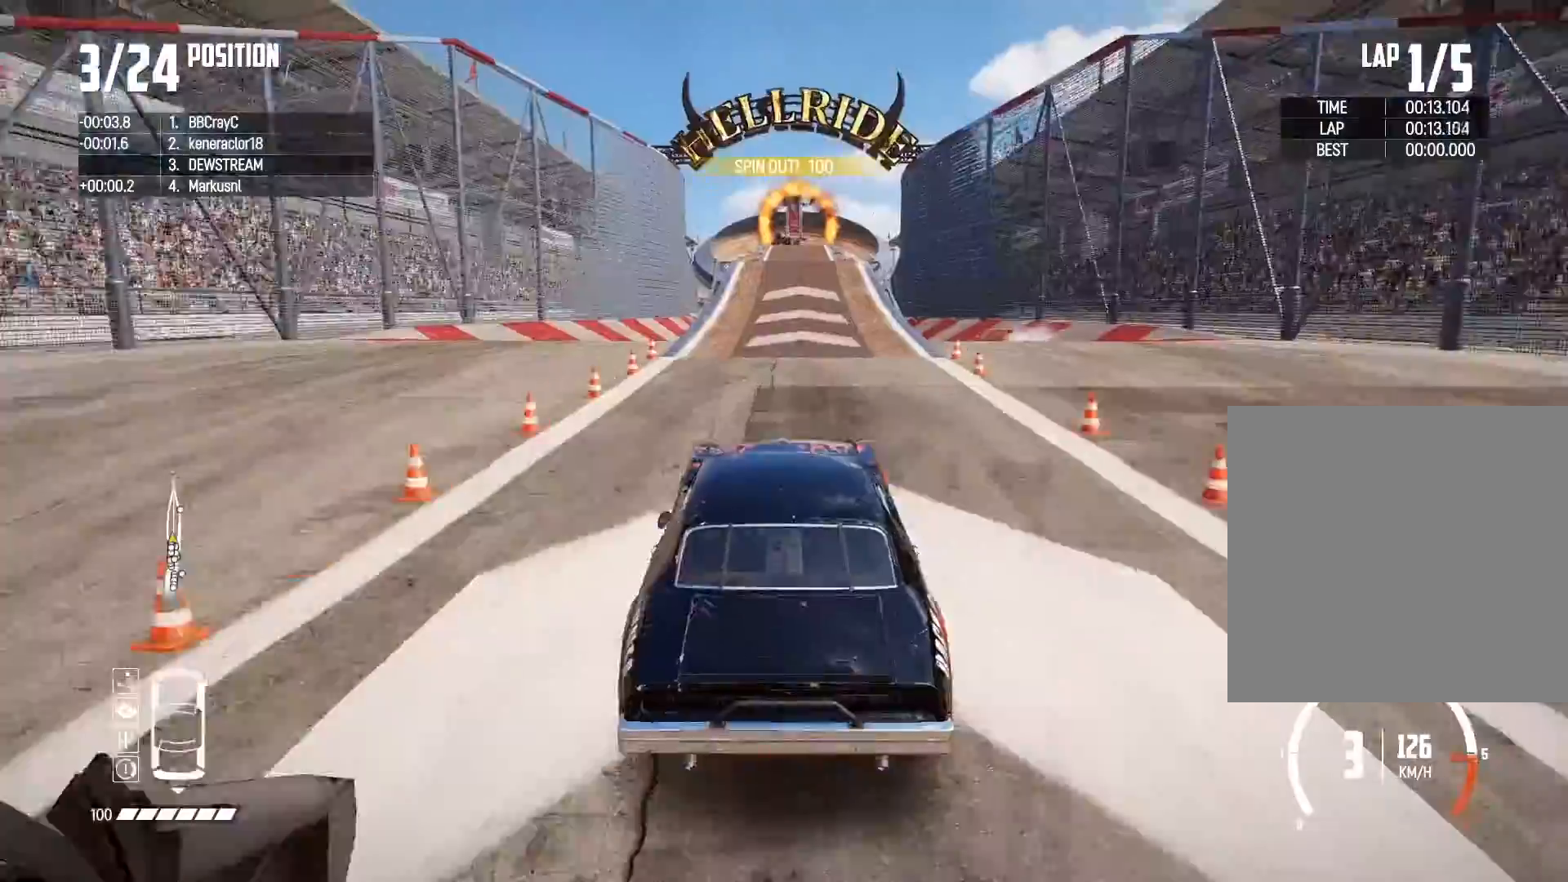
{"buttons": ["R2"], "left_stick": "center", "right_stick": "center", "events": [[100, "left_stick", "left"], [250, "left_stick", "center"], [333, "left_stick", "right"], [500, "left_stick", "center"]]}
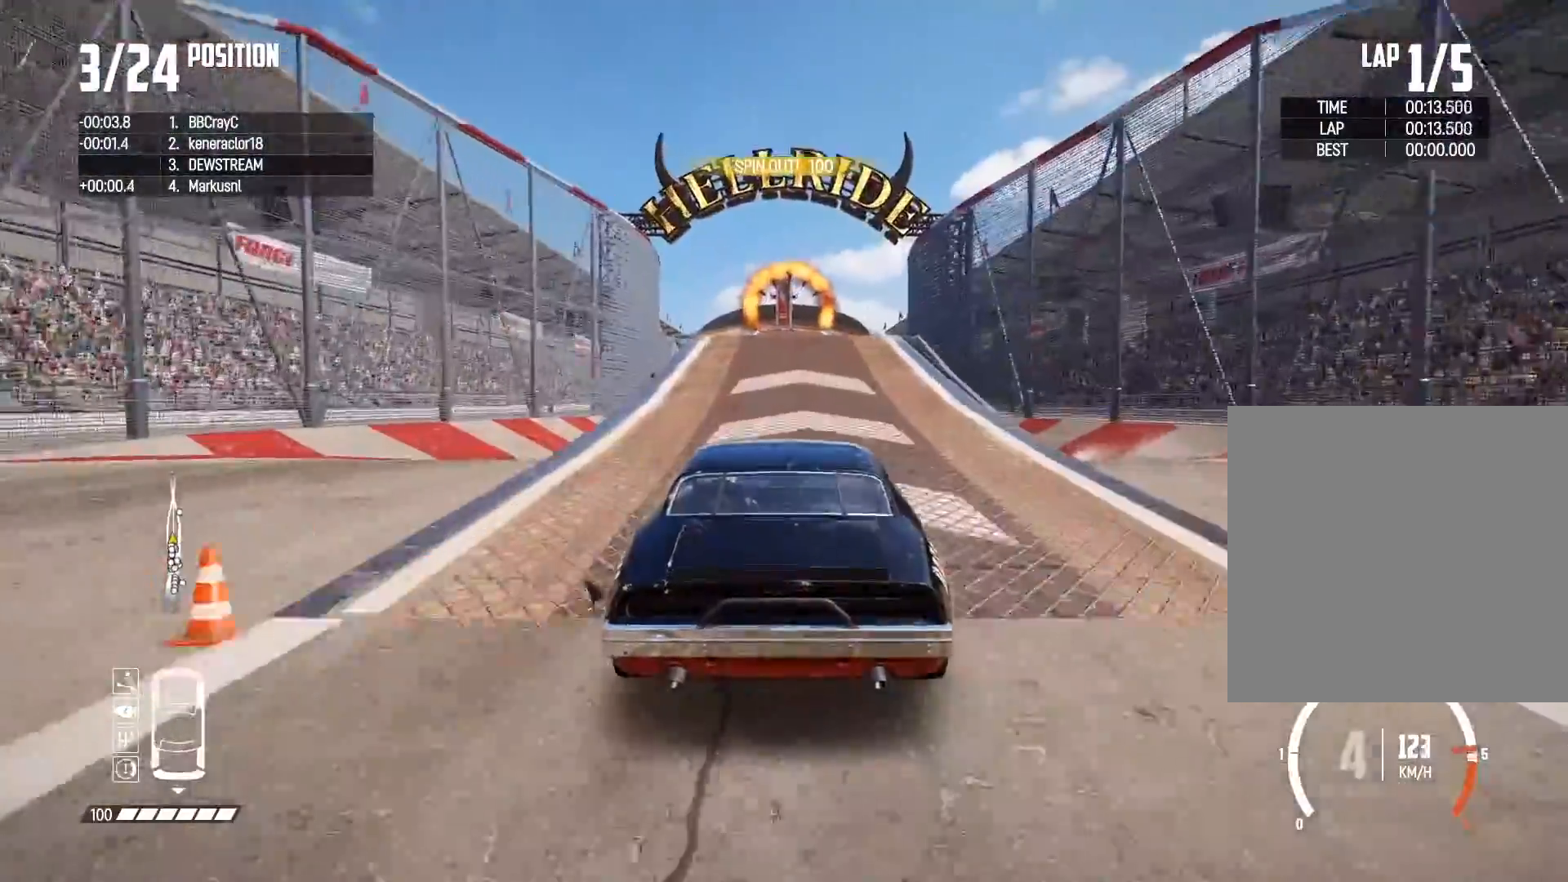
{"buttons": ["R2"], "left_stick": "center", "right_stick": "center", "events": [[150, "left_stick", "left"], [333, "left_stick", "center"]]}
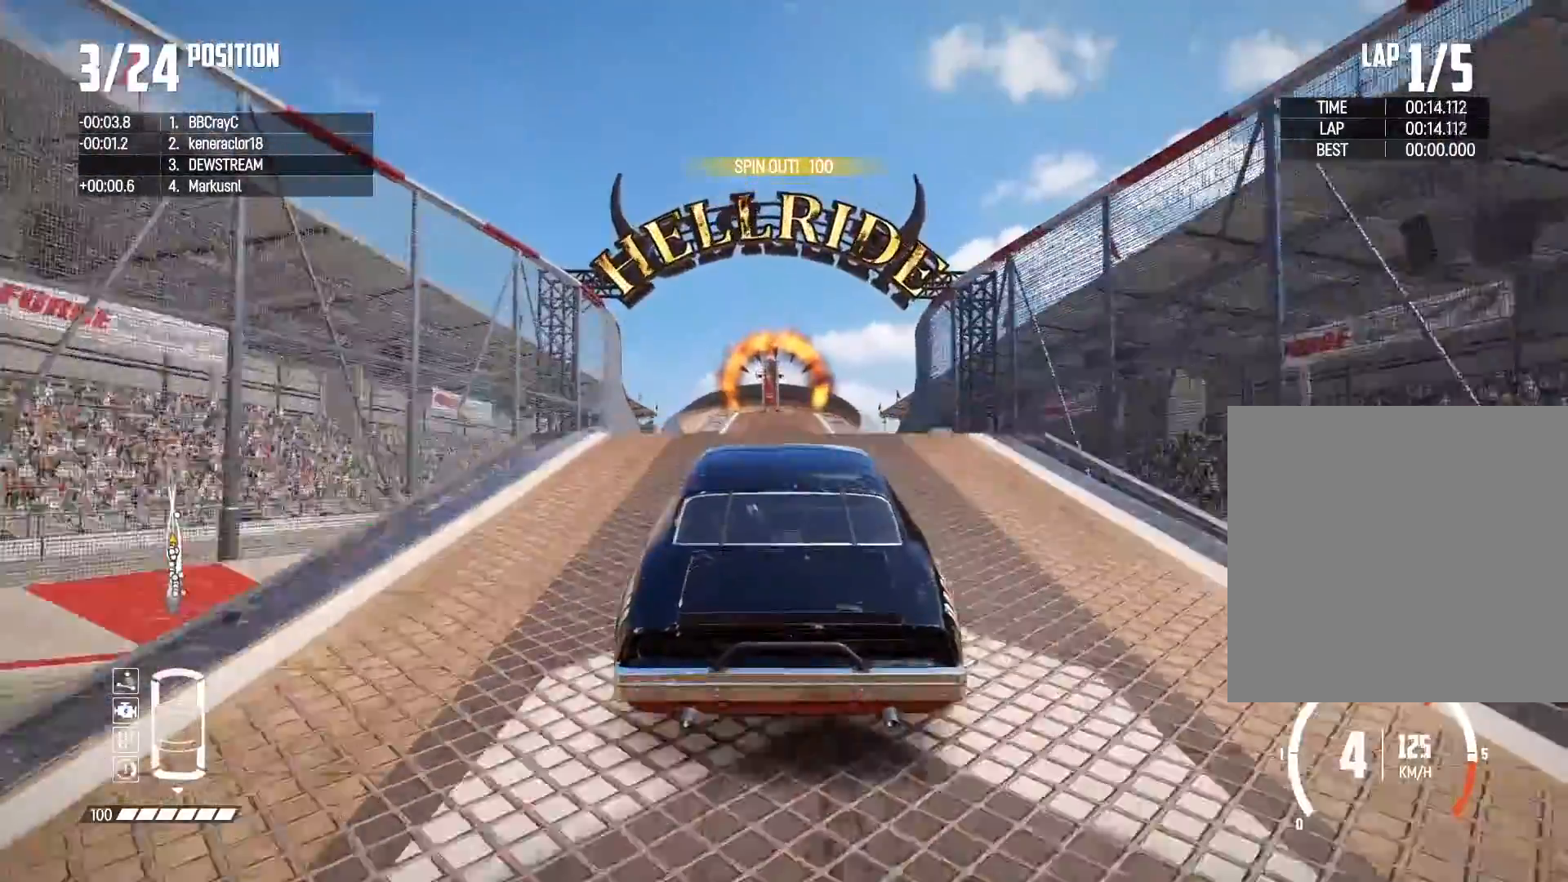
{"buttons": ["R2"], "left_stick": "down-left", "right_stick": "center", "events": [[83, "left_stick", "right"], [167, "left_stick", "center"], [483, "left_stick", "down-left"]]}
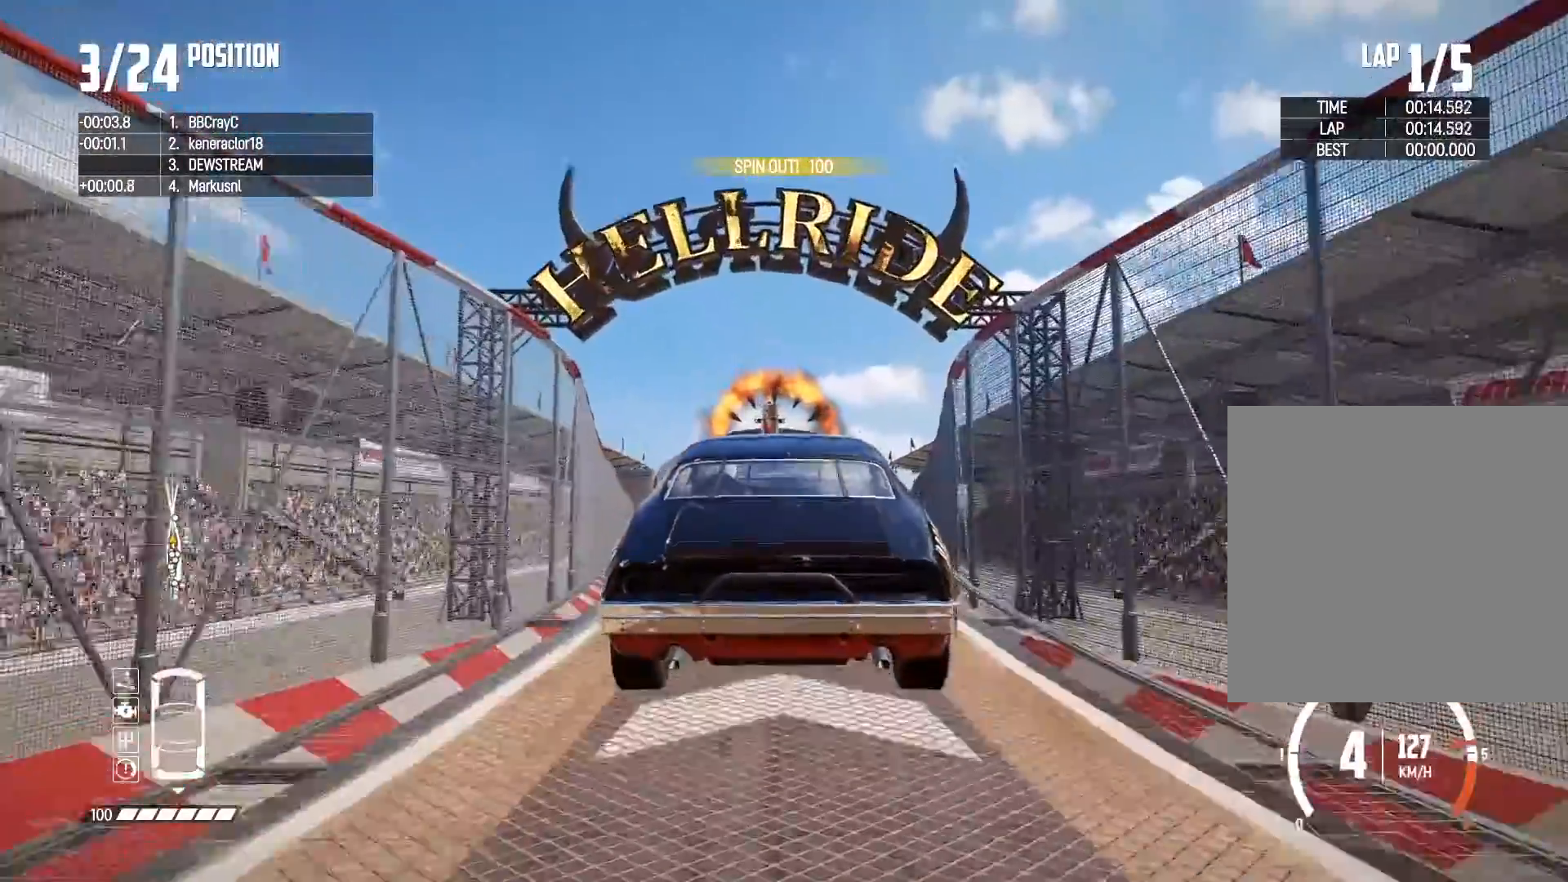
{"buttons": ["R2"], "left_stick": "left", "right_stick": "center", "events": [[183, "left_stick", "center"], [367, "left_stick", "left"]]}
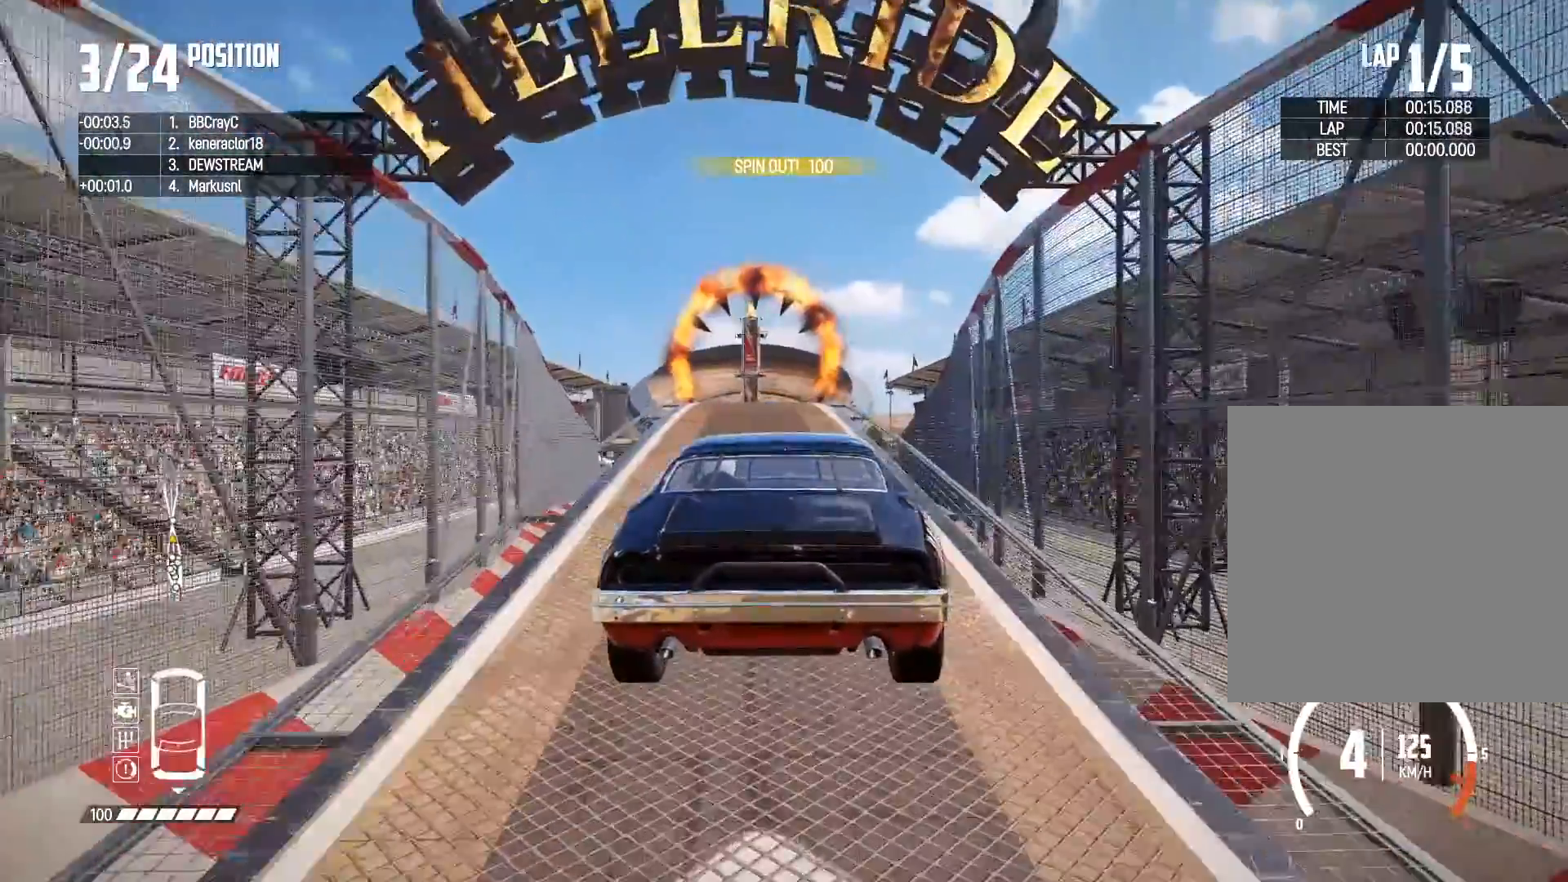
{"buttons": ["R2"], "left_stick": "center", "right_stick": "center", "events": [[83, "left_stick", "center"], [267, "left_stick", "left"], [400, "left_stick", "center"]]}
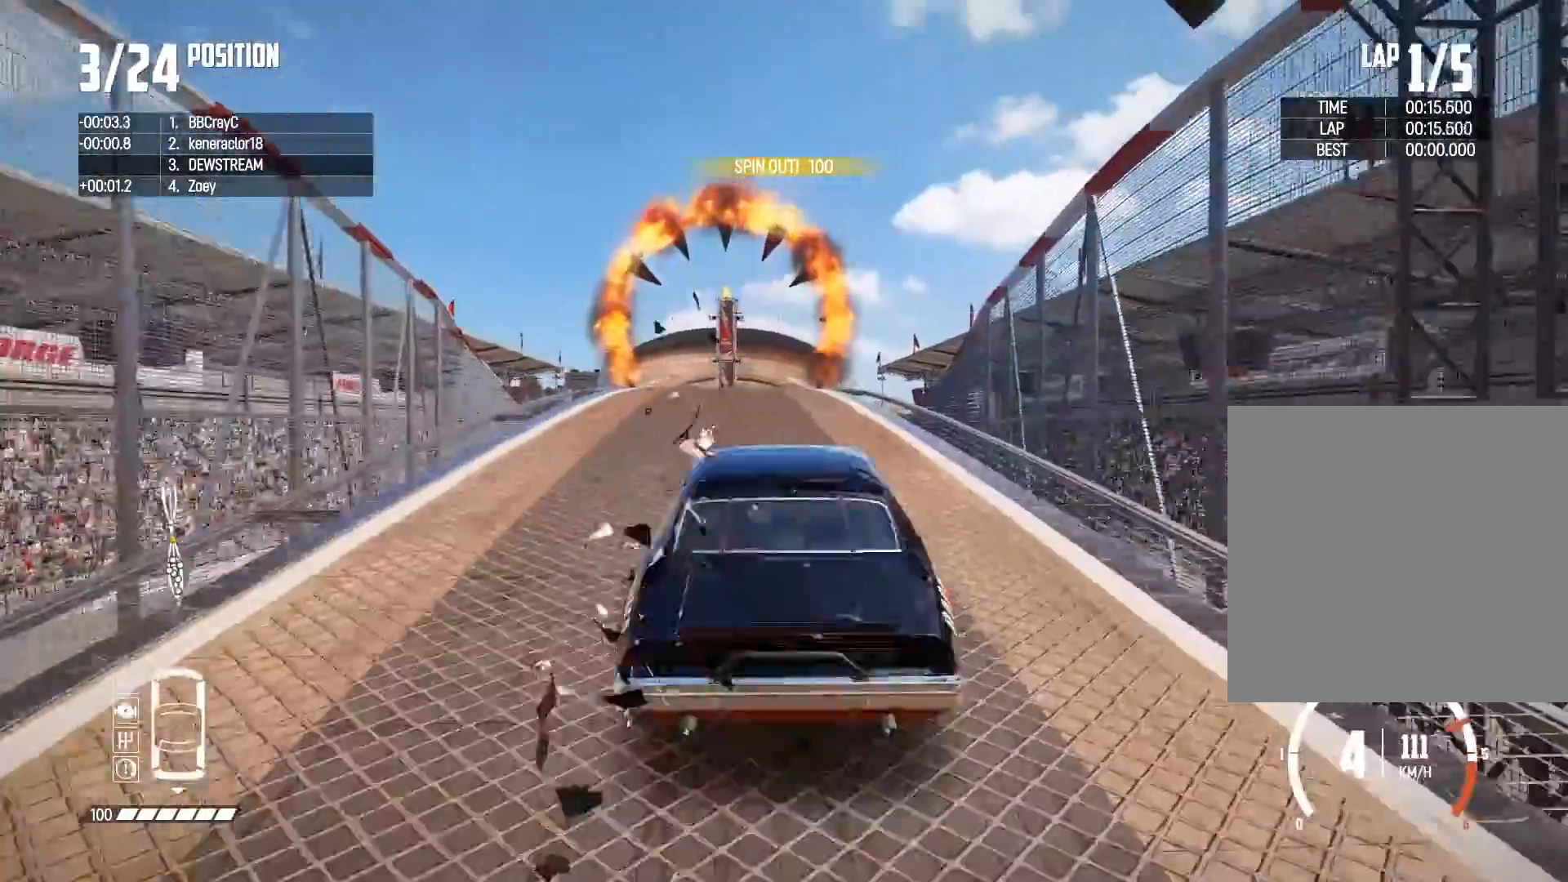
{"buttons": ["R2"], "left_stick": "right", "right_stick": "center", "events": [[117, "left_stick", "left"], [300, "left_stick", "center"], [467, "left_stick", "right"]]}
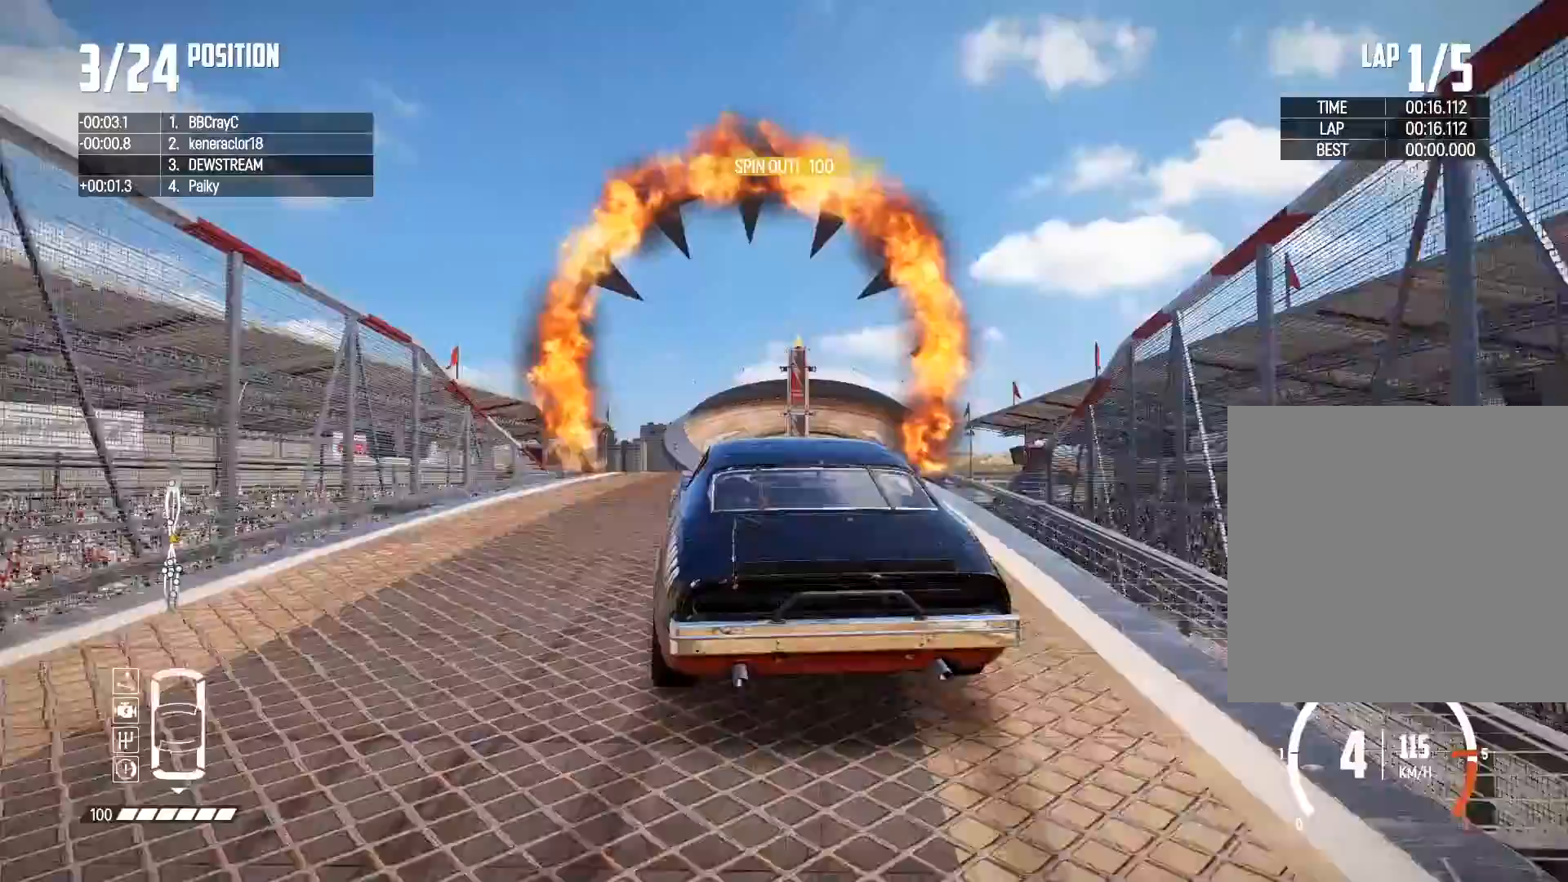
{"buttons": ["R2"], "left_stick": "right", "right_stick": "center", "events": []}
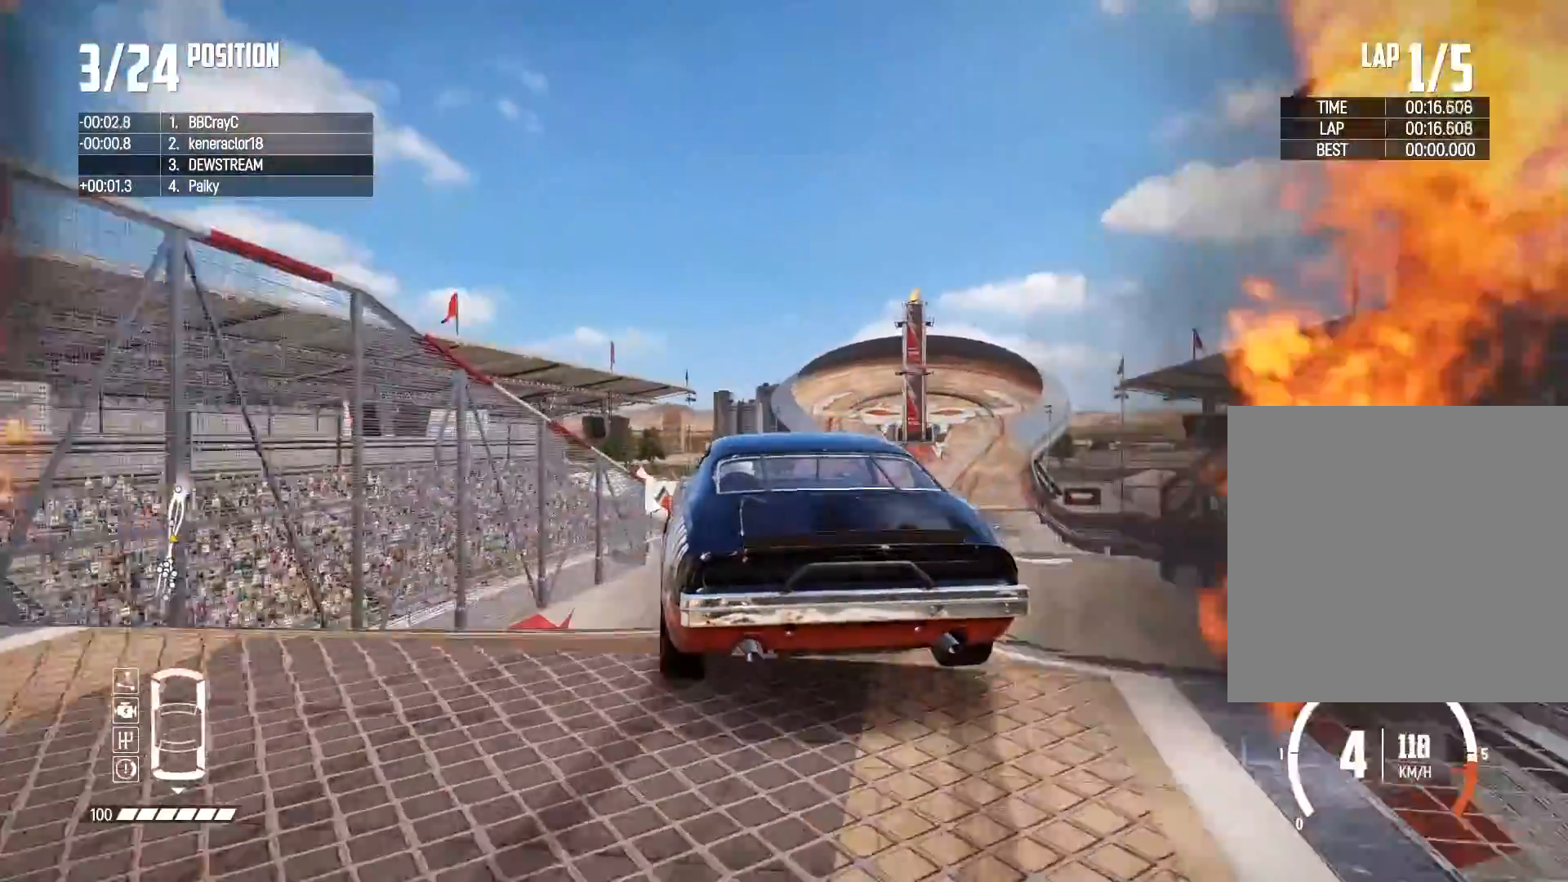
{"buttons": ["R2"], "left_stick": "left", "right_stick": "center", "events": [[117, "left_stick", "center"], [250, "left_stick", "right"], [367, "left_stick", "down"], [433, "left_stick", "left"]]}
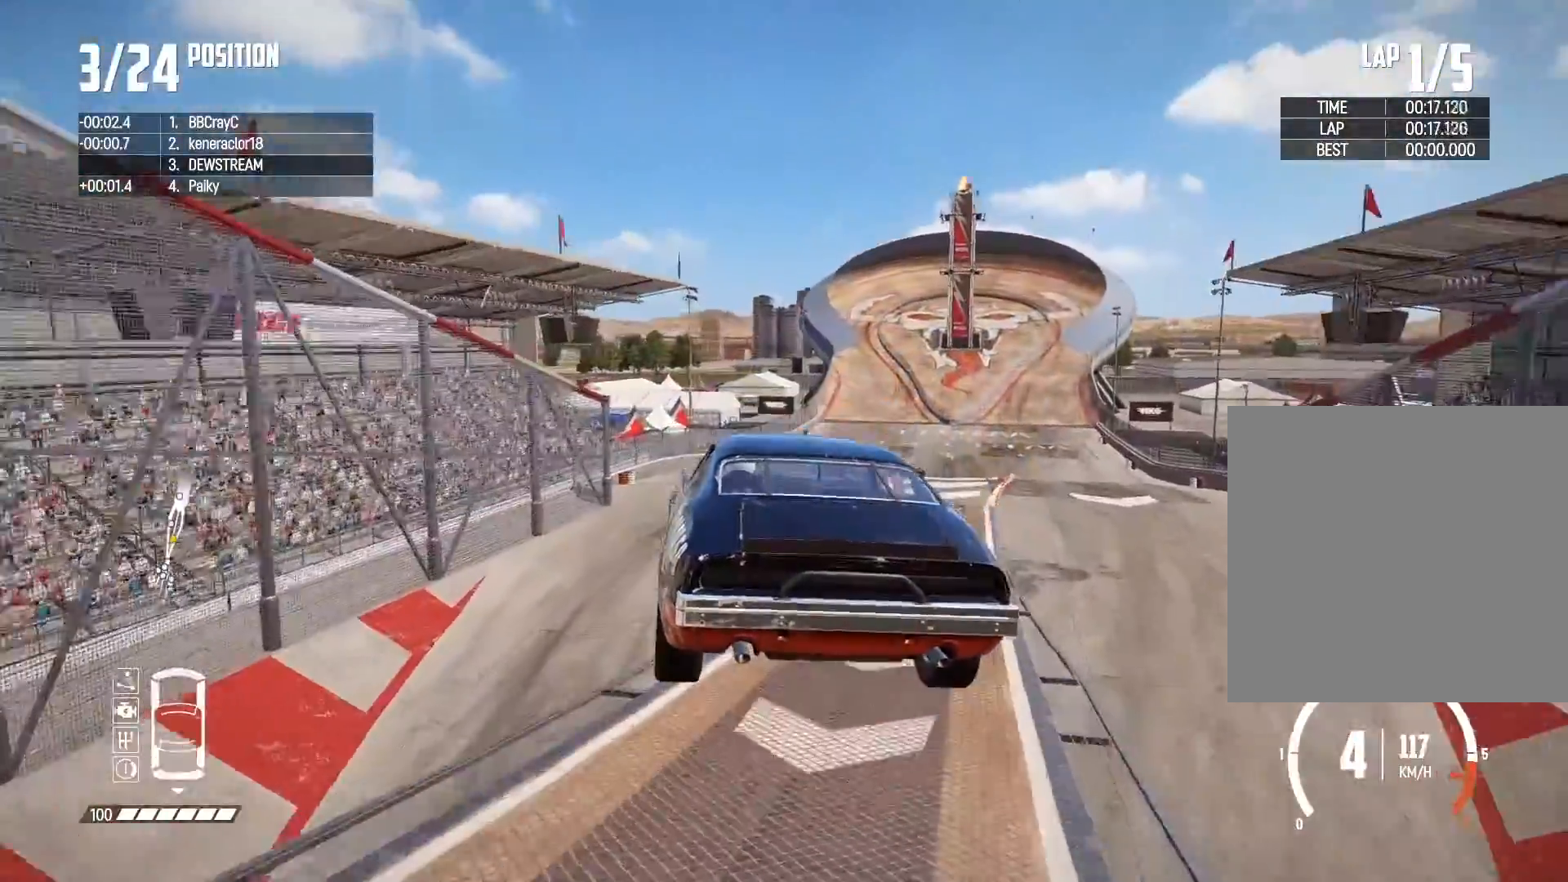
{"buttons": ["R2"], "left_stick": "center", "right_stick": "center", "events": [[67, "left_stick", "down-left"], [317, "left_stick", "center"]]}
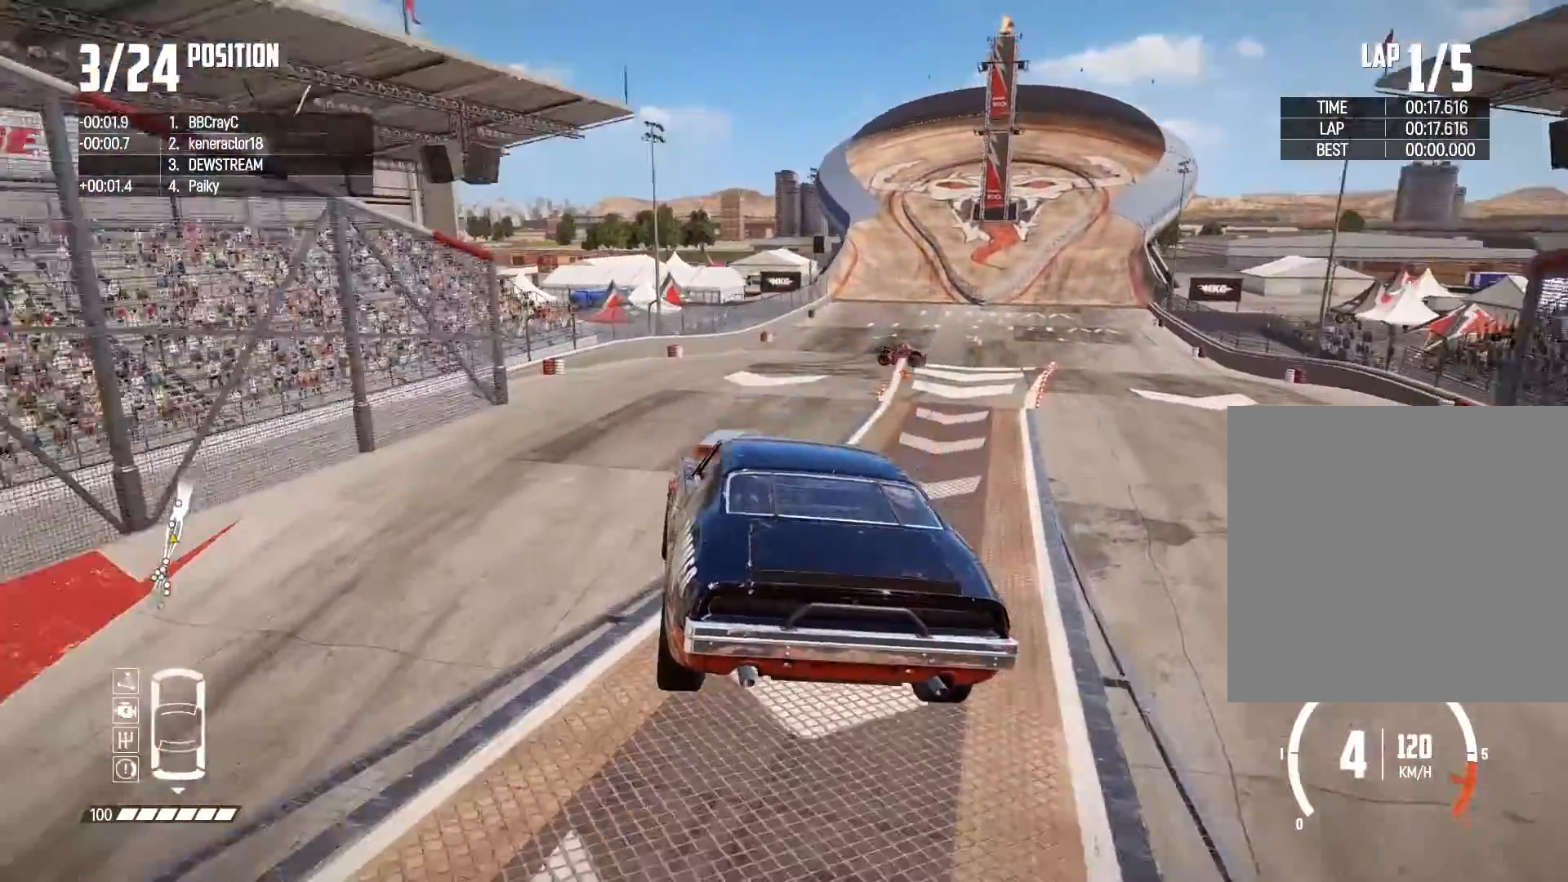
{"buttons": ["R2"], "left_stick": "center", "right_stick": "center", "events": [[17, "left_stick", "right"], [300, "left_stick", "center"]]}
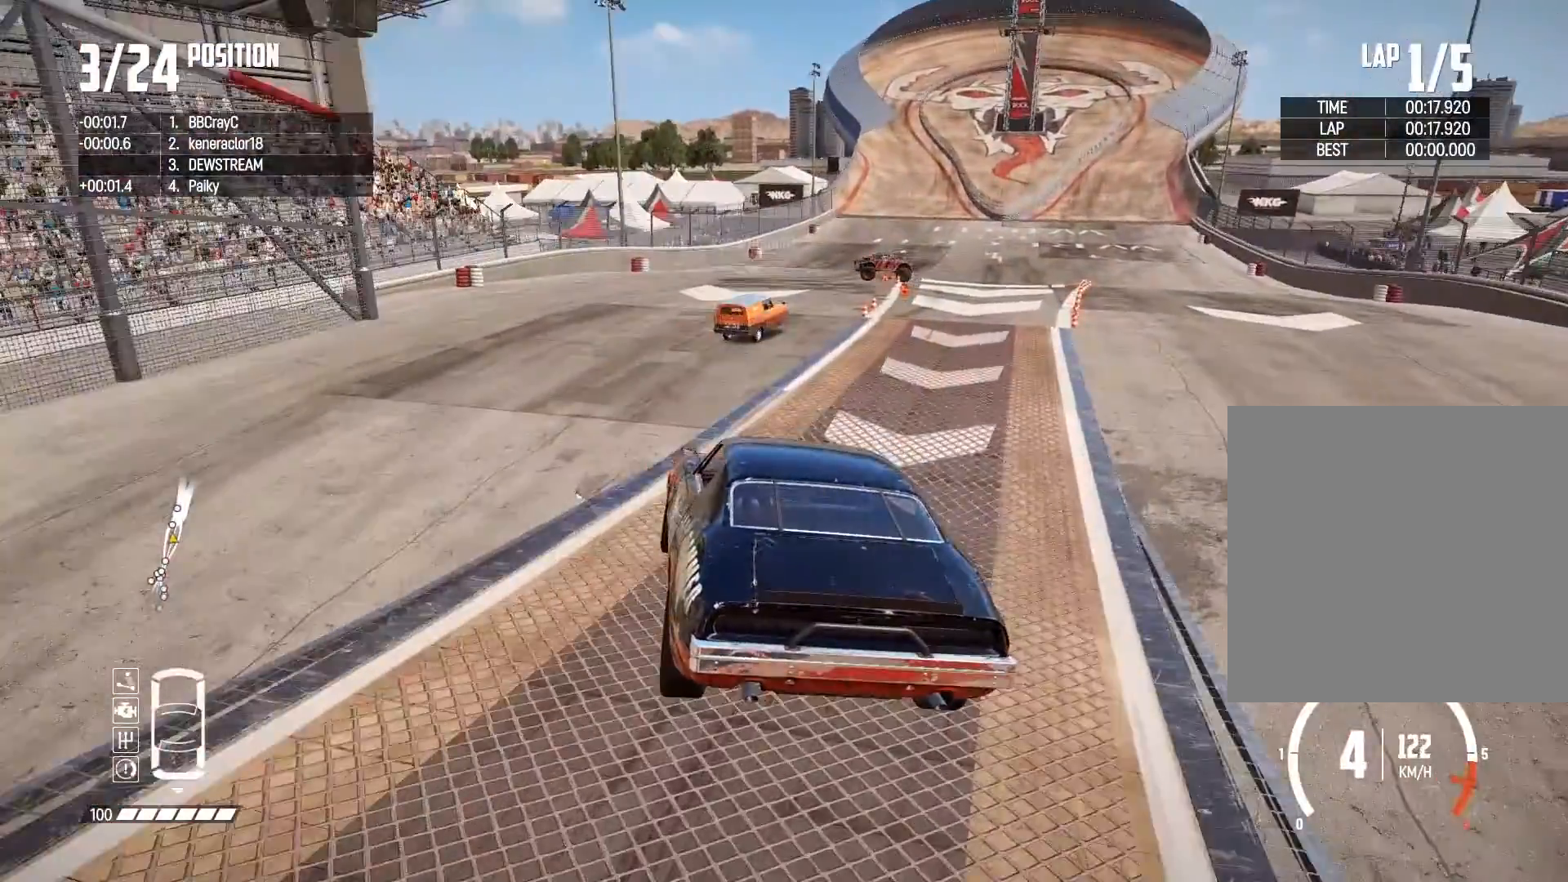
{"buttons": ["R2"], "left_stick": "center", "right_stick": "center", "events": [[100, "left_stick", "right"], [283, "left_stick", "center"], [350, "left_stick", "left"], [467, "left_stick", "center"]]}
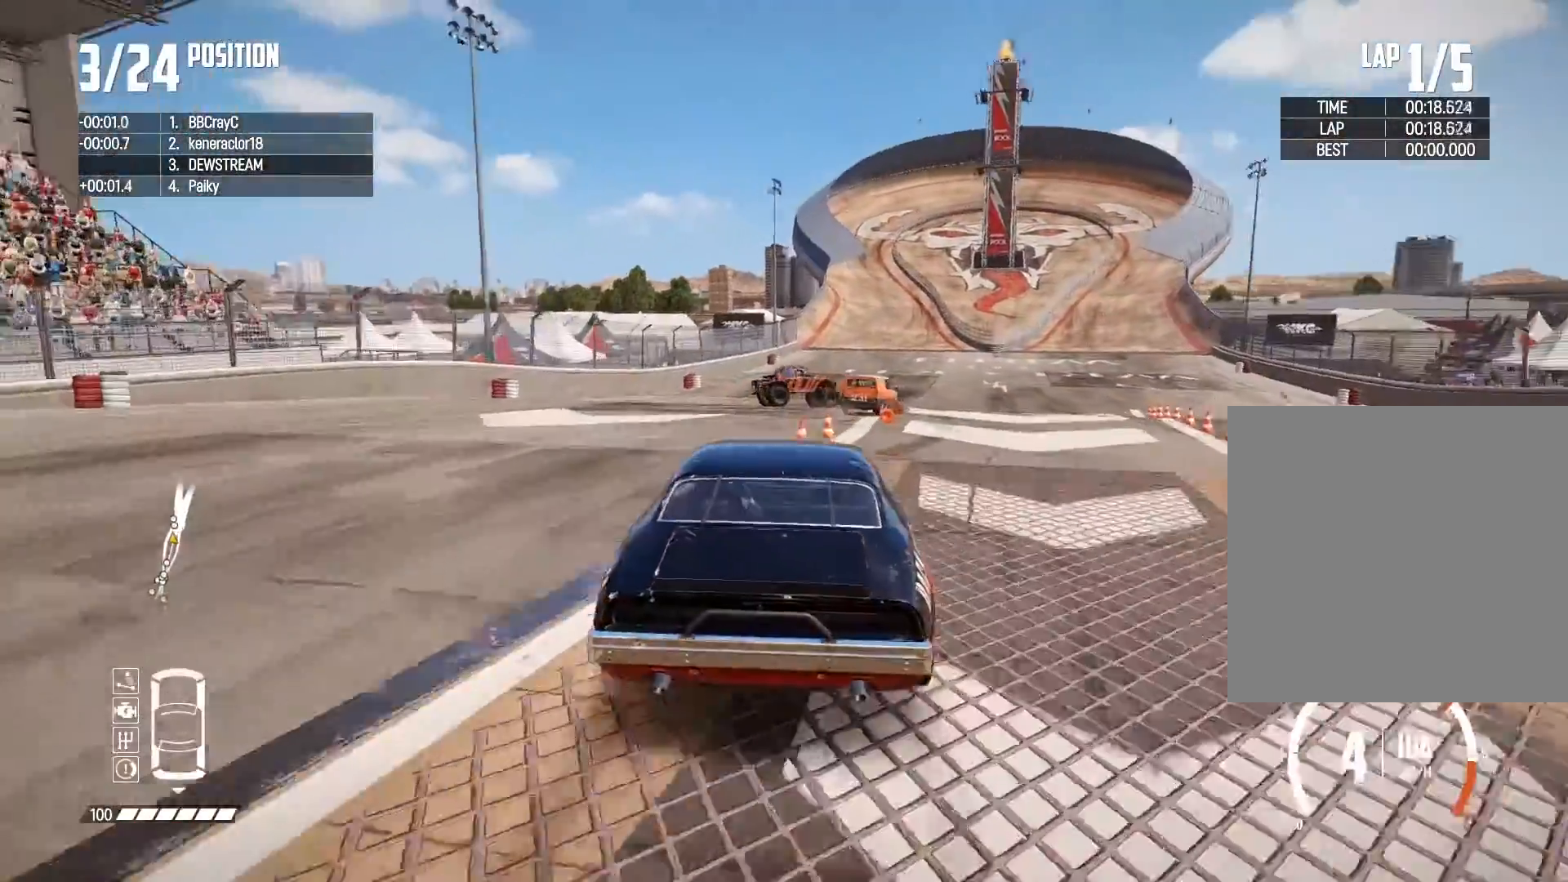
{"buttons": ["R2"], "left_stick": "right", "right_stick": "center", "events": [[33, "left_stick", "right"], [233, "left_stick", "center"], [367, "left_stick", "right"]]}
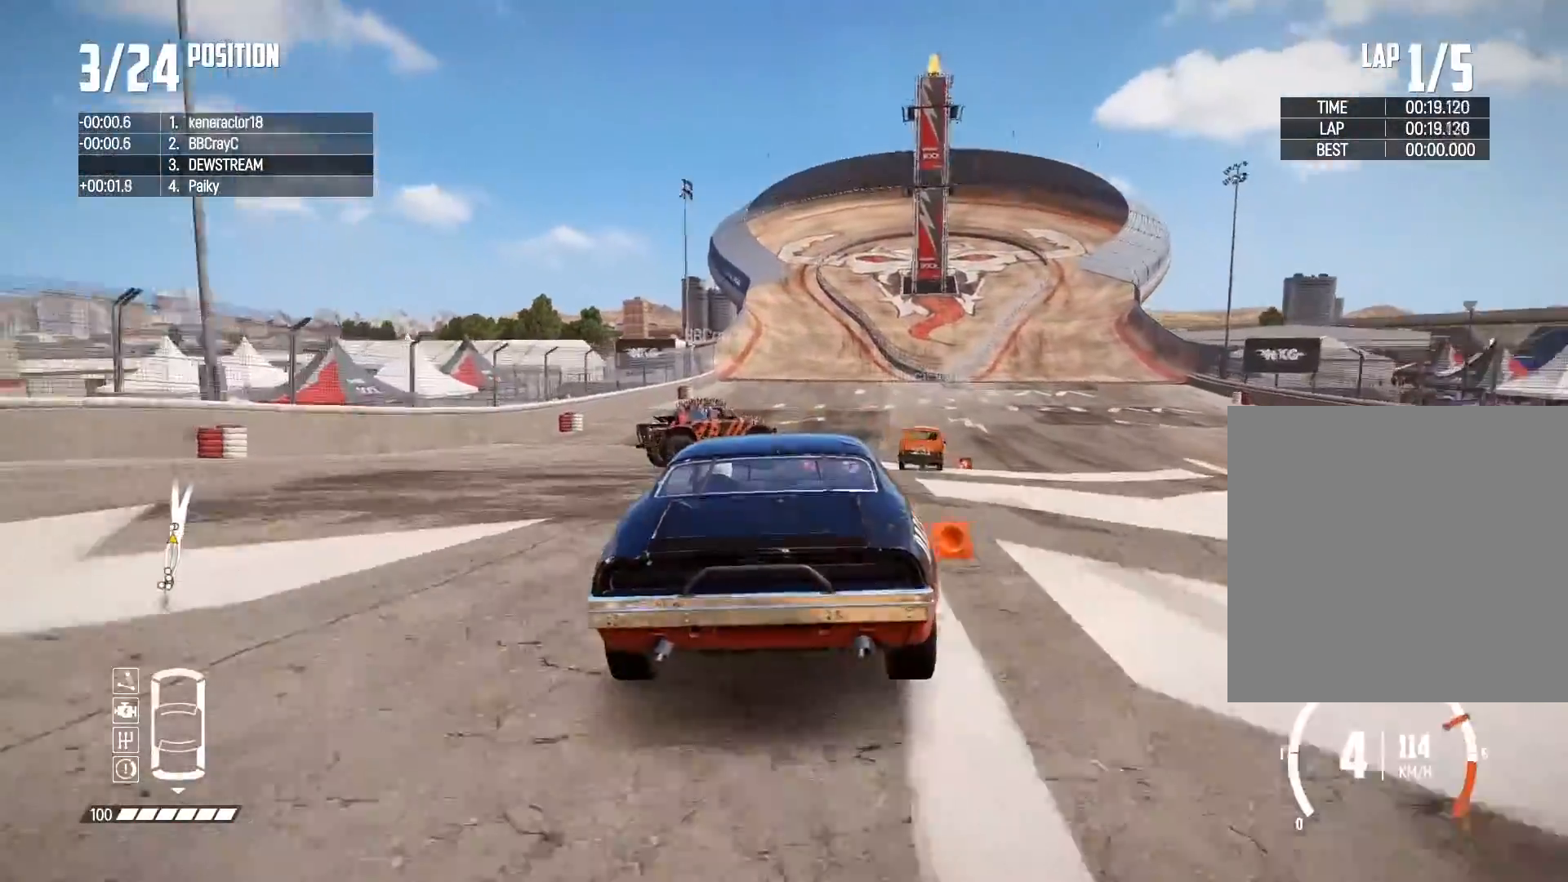
{"buttons": ["R2"], "left_stick": "left", "right_stick": "center", "events": [[133, "left_stick", "center"], [400, "left_stick", "left"]]}
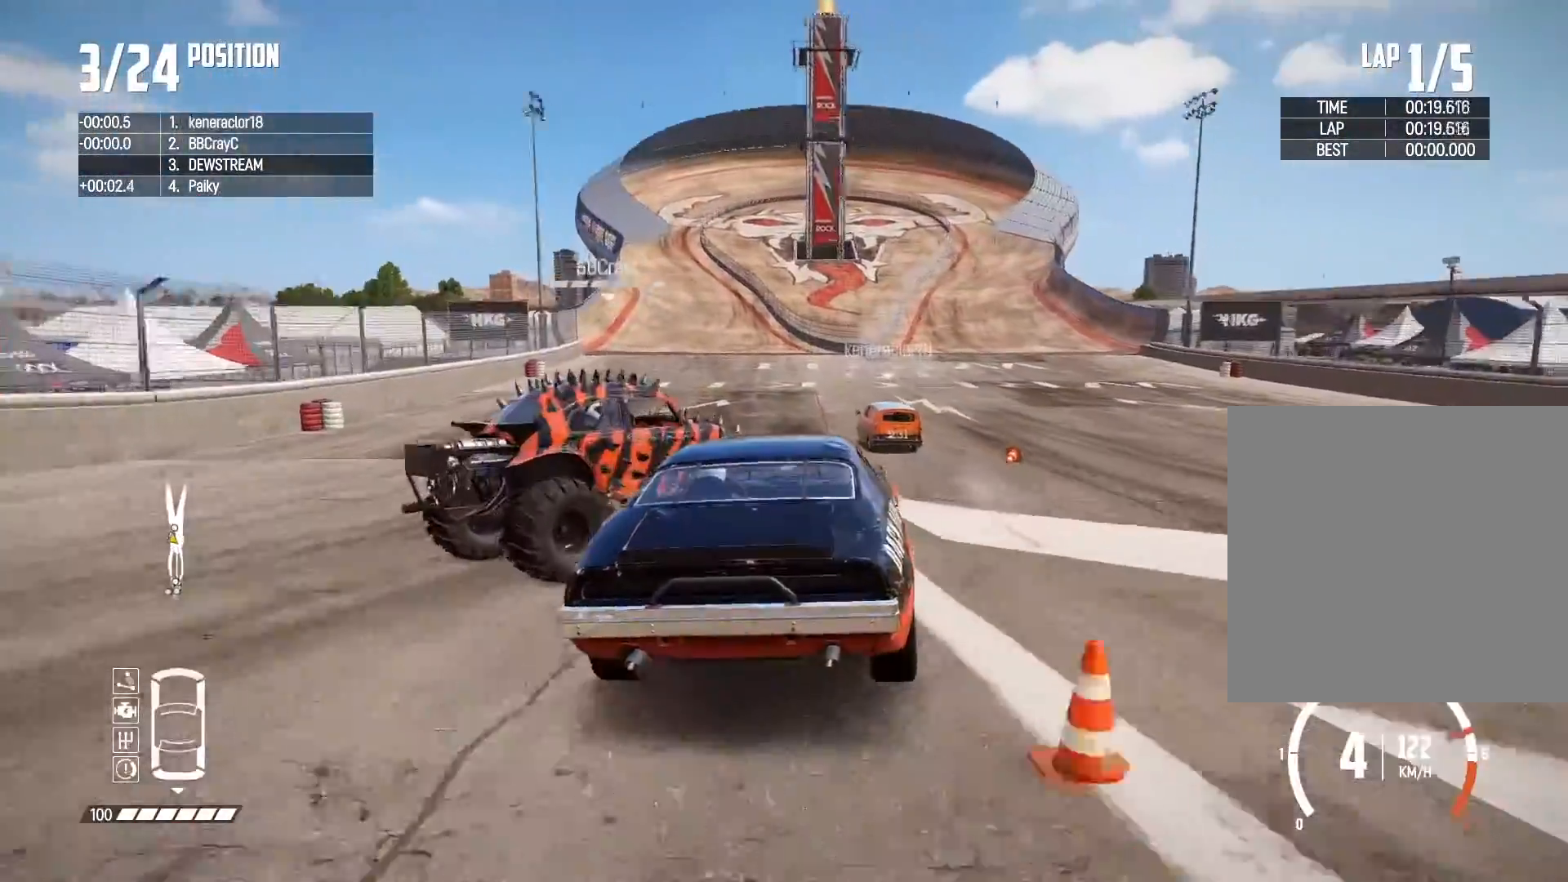
{"buttons": ["R2"], "left_stick": "left", "right_stick": "center", "events": [[83, "left_stick", "center"], [200, "left_stick", "right"], [333, "left_stick", "center"], [400, "left_stick", "left"]]}
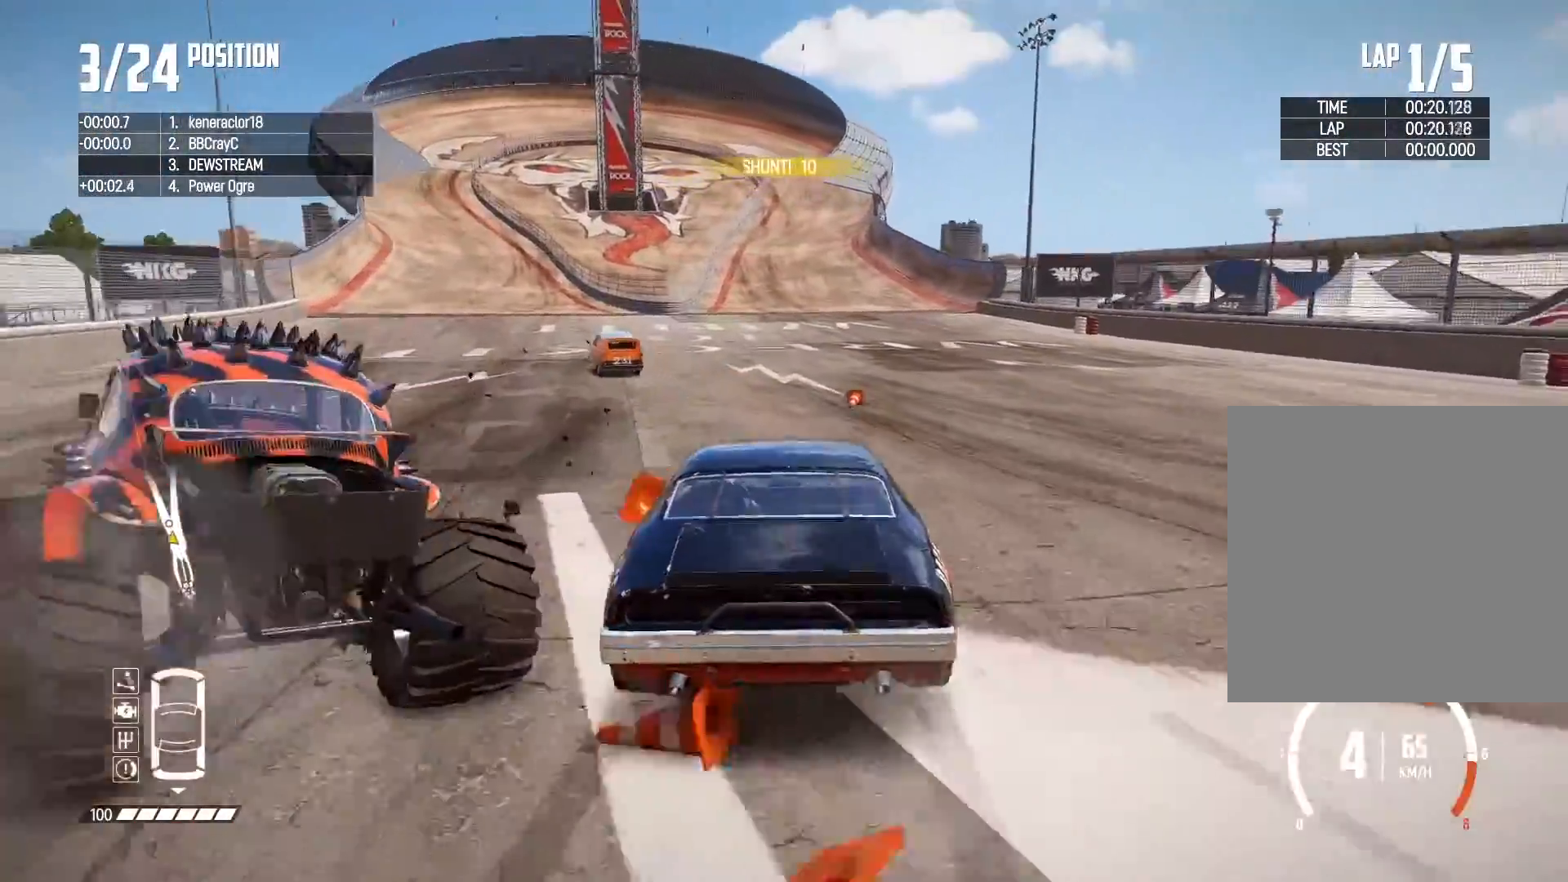
{"buttons": ["R2"], "left_stick": "right", "right_stick": "center", "events": [[50, "left_stick", "center"], [417, "left_stick", "right"]]}
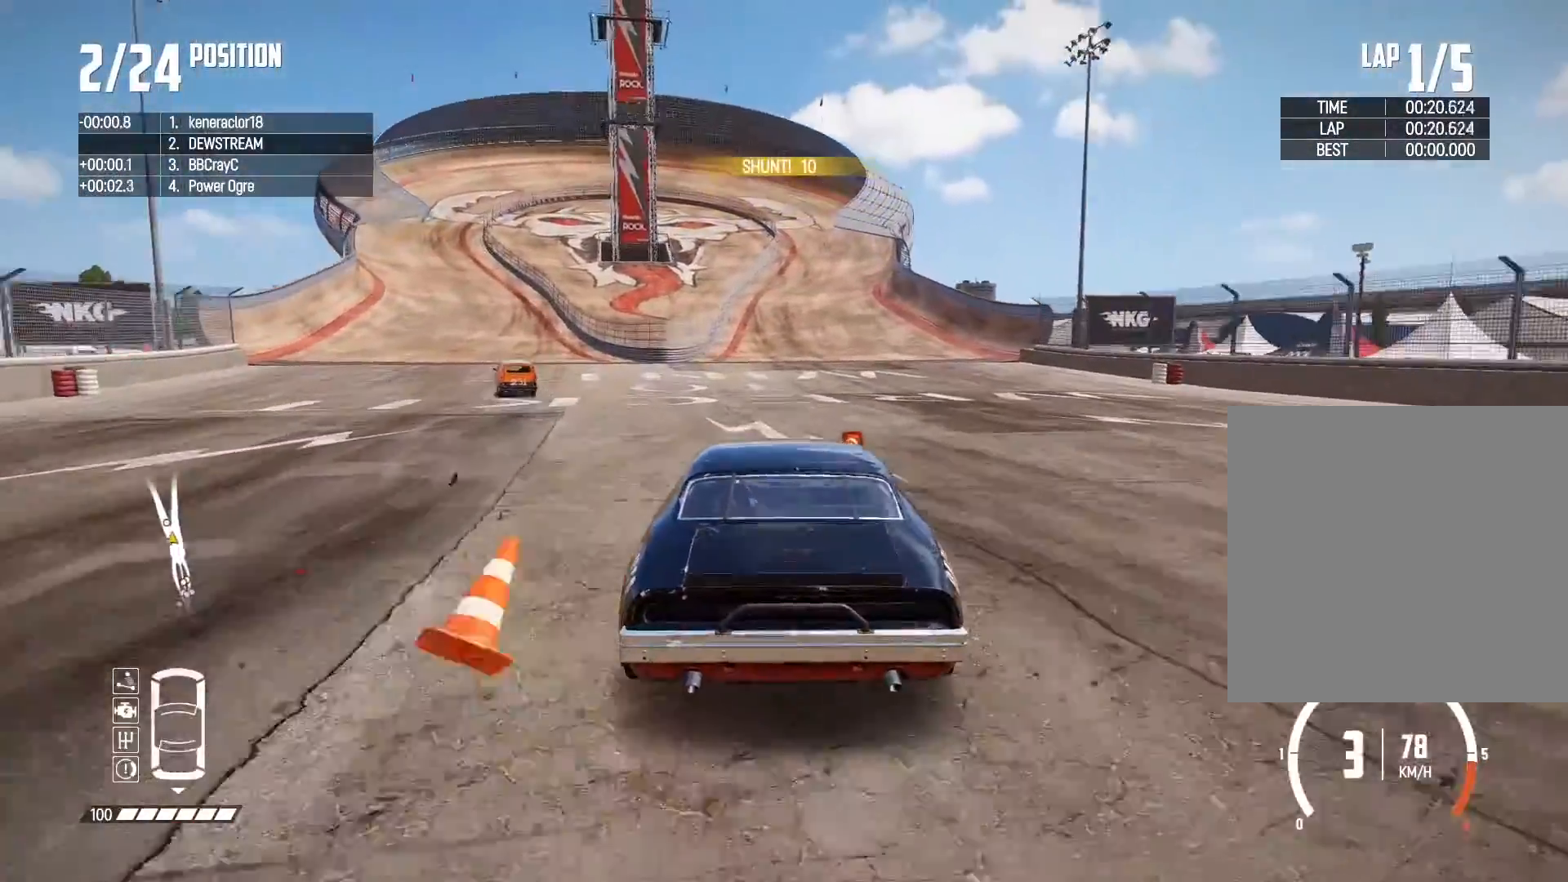
{"buttons": ["R2"], "left_stick": "left", "right_stick": "down-left", "events": [[333, "left_stick", "left"], [367, "right_stick", "down-left"]]}
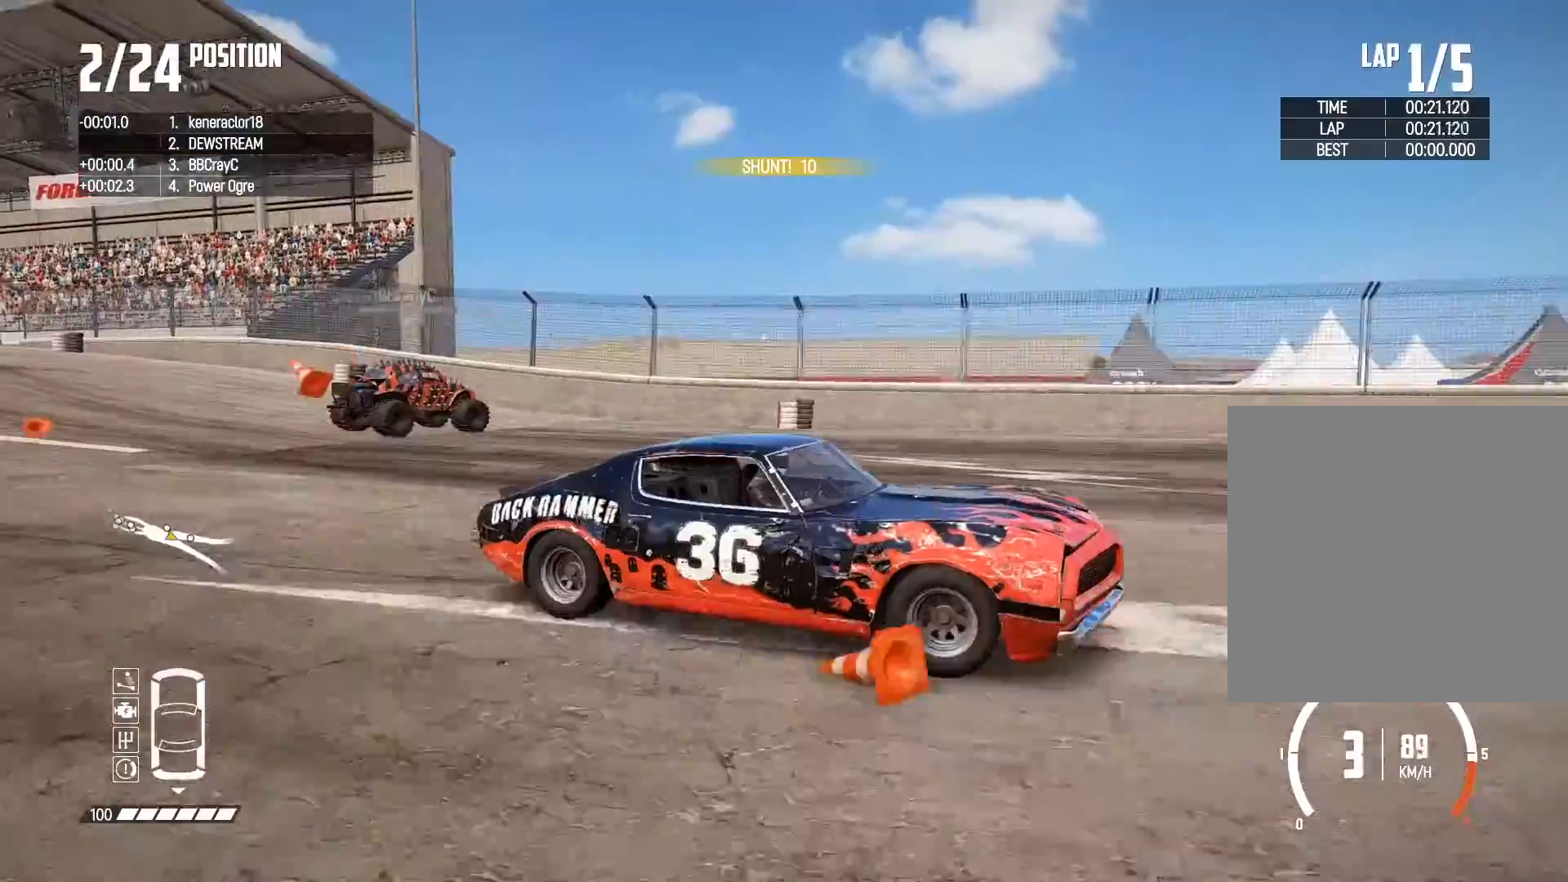
{"buttons": ["R2"], "left_stick": "left", "right_stick": "down-left", "events": [[100, "left_stick", "center"], [367, "left_stick", "left"]]}
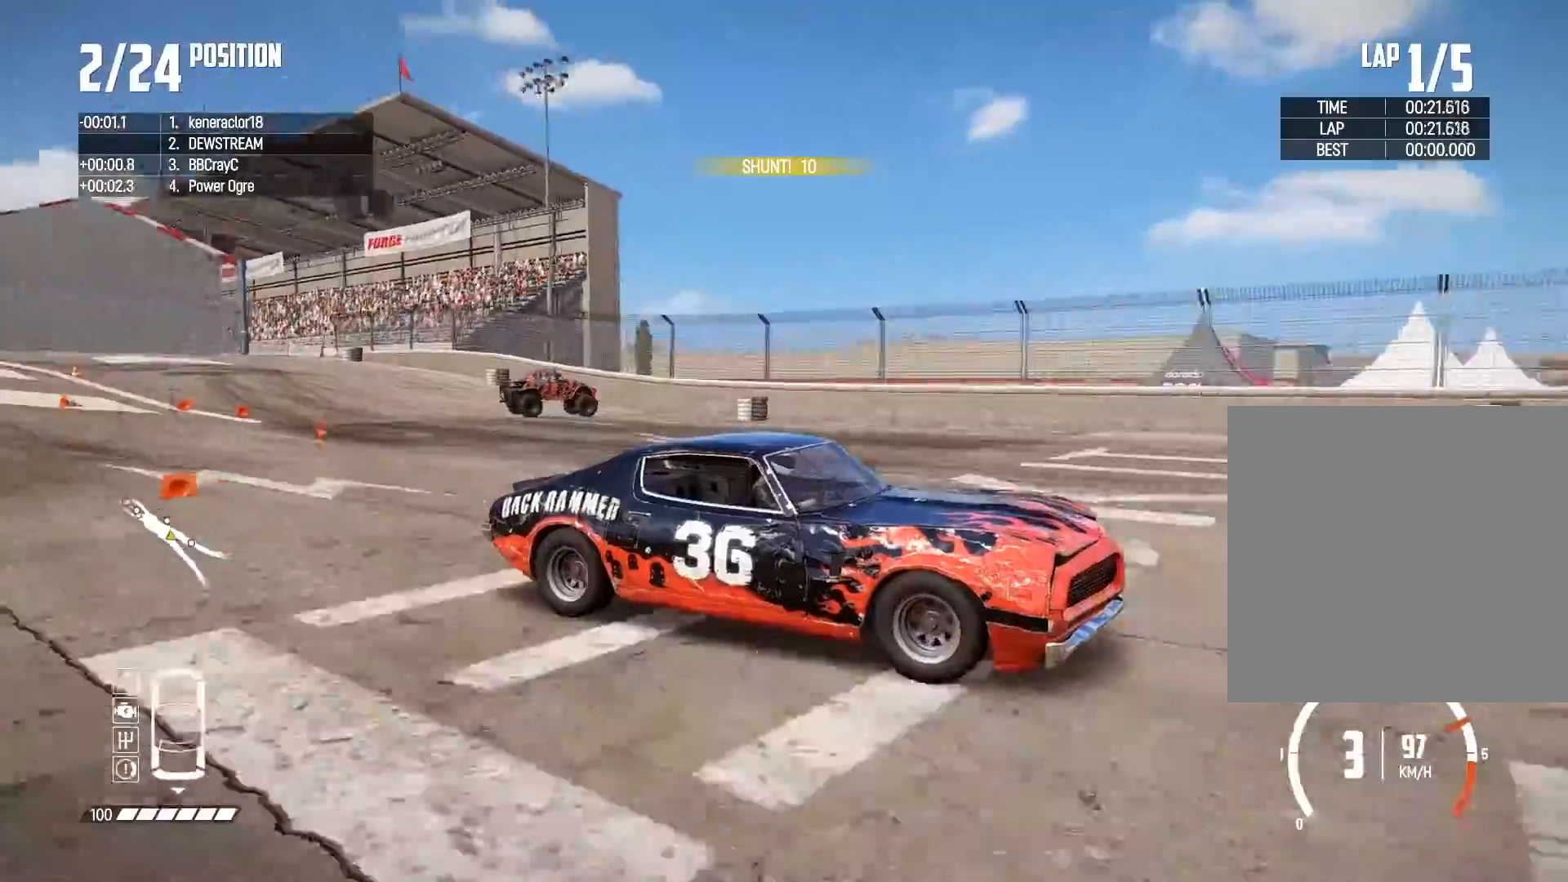
{"buttons": ["R2"], "left_stick": "center", "right_stick": "center", "events": [[267, "left_stick", "center"], [433, "right_stick", "center"]]}